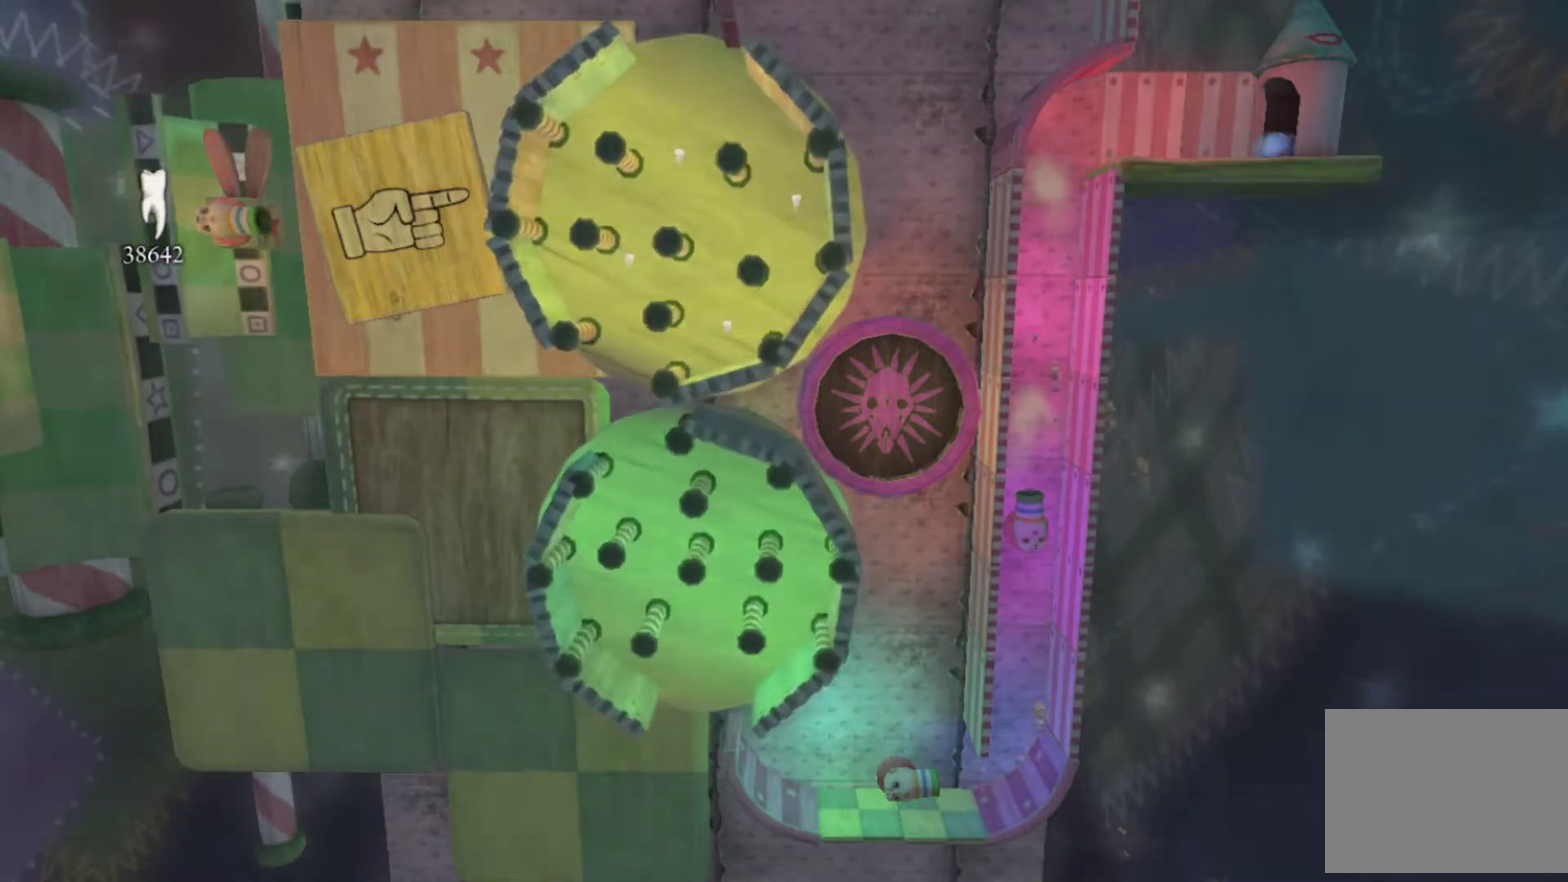
Gameplay with a controller (Xbox layout); each line is a JSON object with the inputs held at the frame after it. "events" lists button and stick changes between this image and that frame as [ms after this image, input, new state], when the widget could be followed in between. This overlay highlights the sticks when they move; stick clicks (L3 R3) are not distinguishable. Not read: L1 L2 L3 R1 R2 R3.
{"buttons": [], "left_stick": "right", "right_stick": "center", "events": [[267, "left_stick", "right"]]}
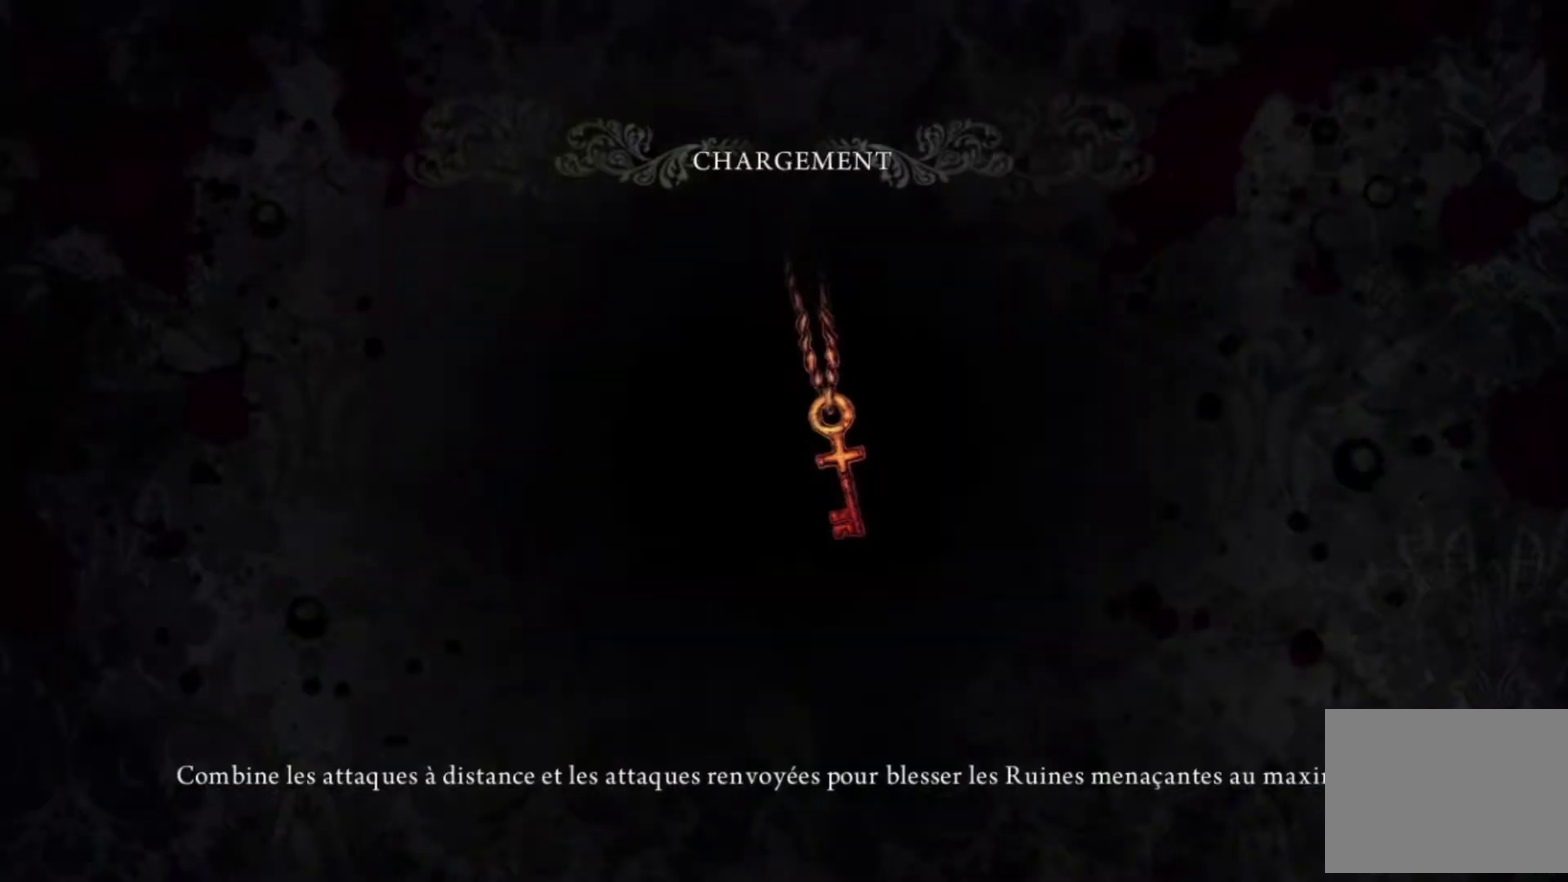
{"buttons": [], "left_stick": "right", "right_stick": "center", "events": []}
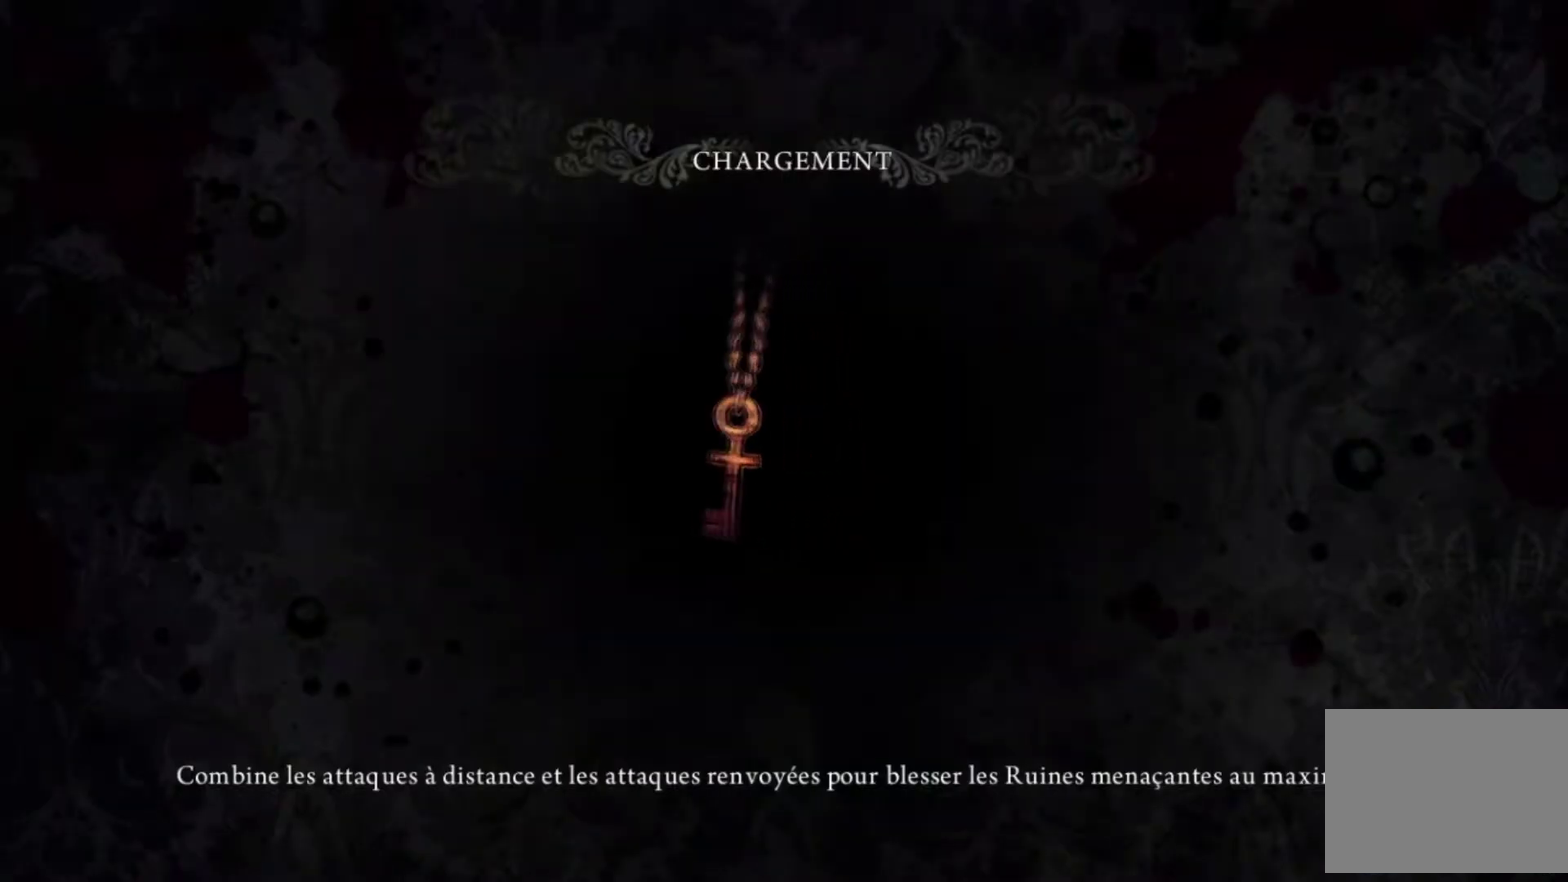
{"buttons": [], "left_stick": "up-right", "right_stick": "center", "events": [[67, "left_stick", "up-right"]]}
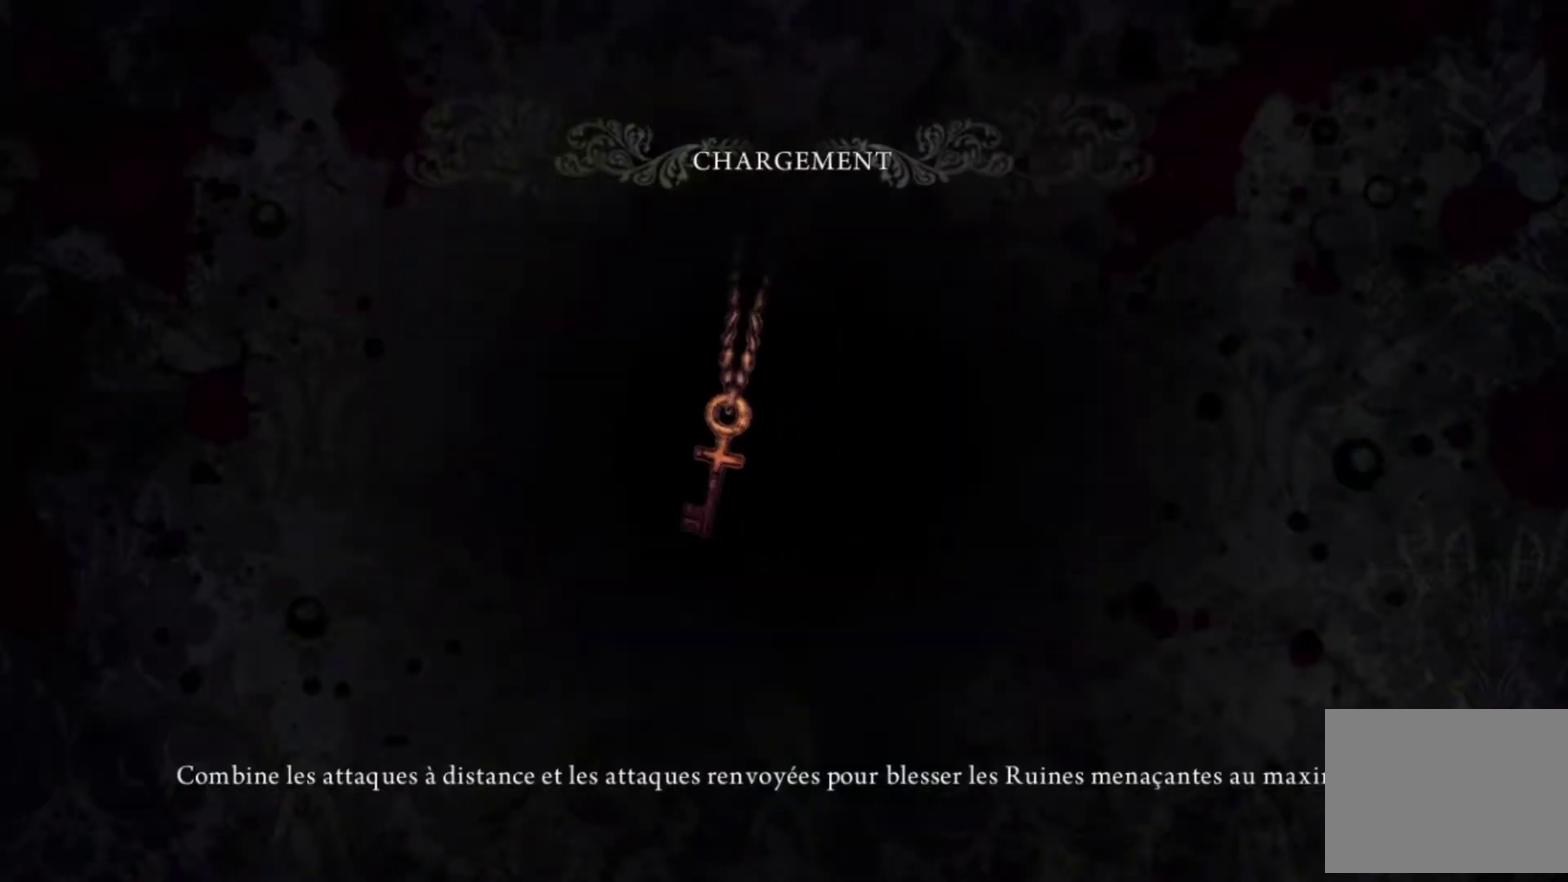
{"buttons": [], "left_stick": "up-right", "right_stick": "center", "events": []}
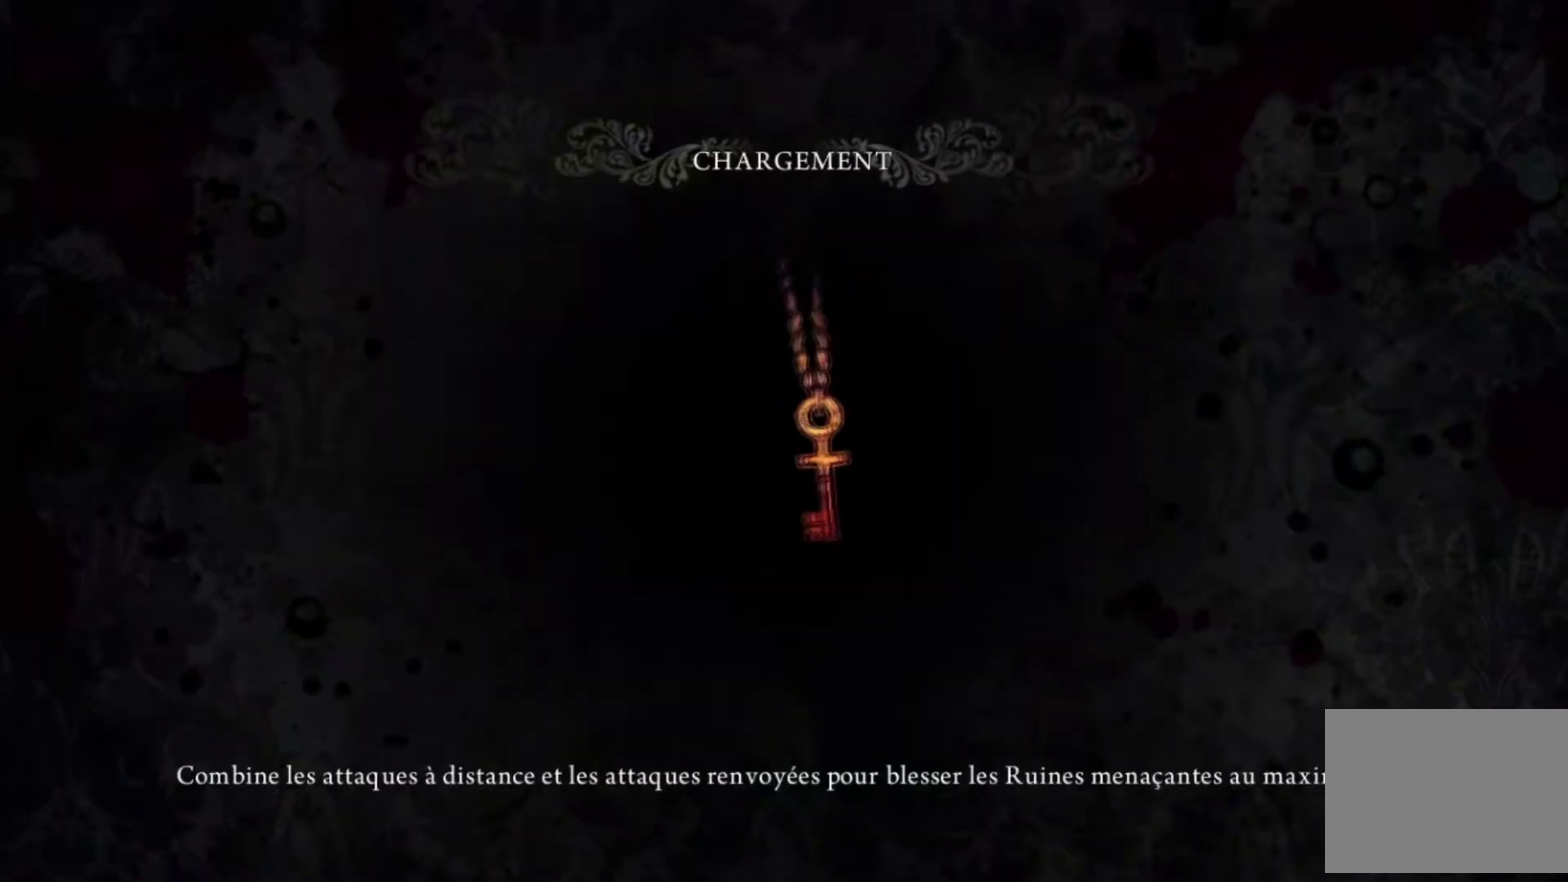
{"buttons": [], "left_stick": "up-right", "right_stick": "center", "events": []}
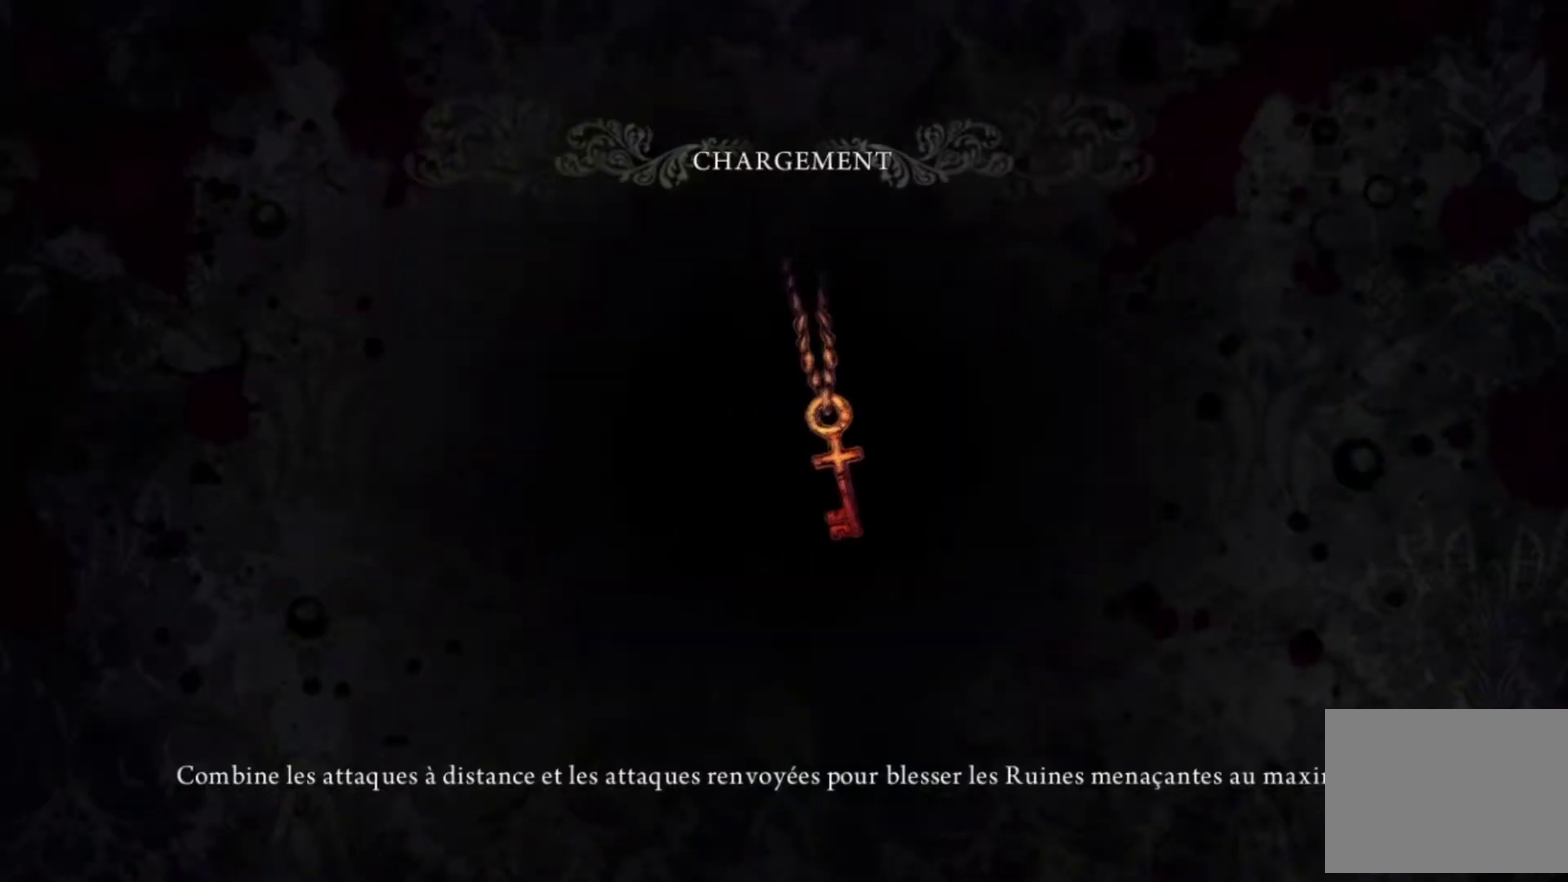
{"buttons": [], "left_stick": "center", "right_stick": "center", "events": [[334, "left_stick", "center"]]}
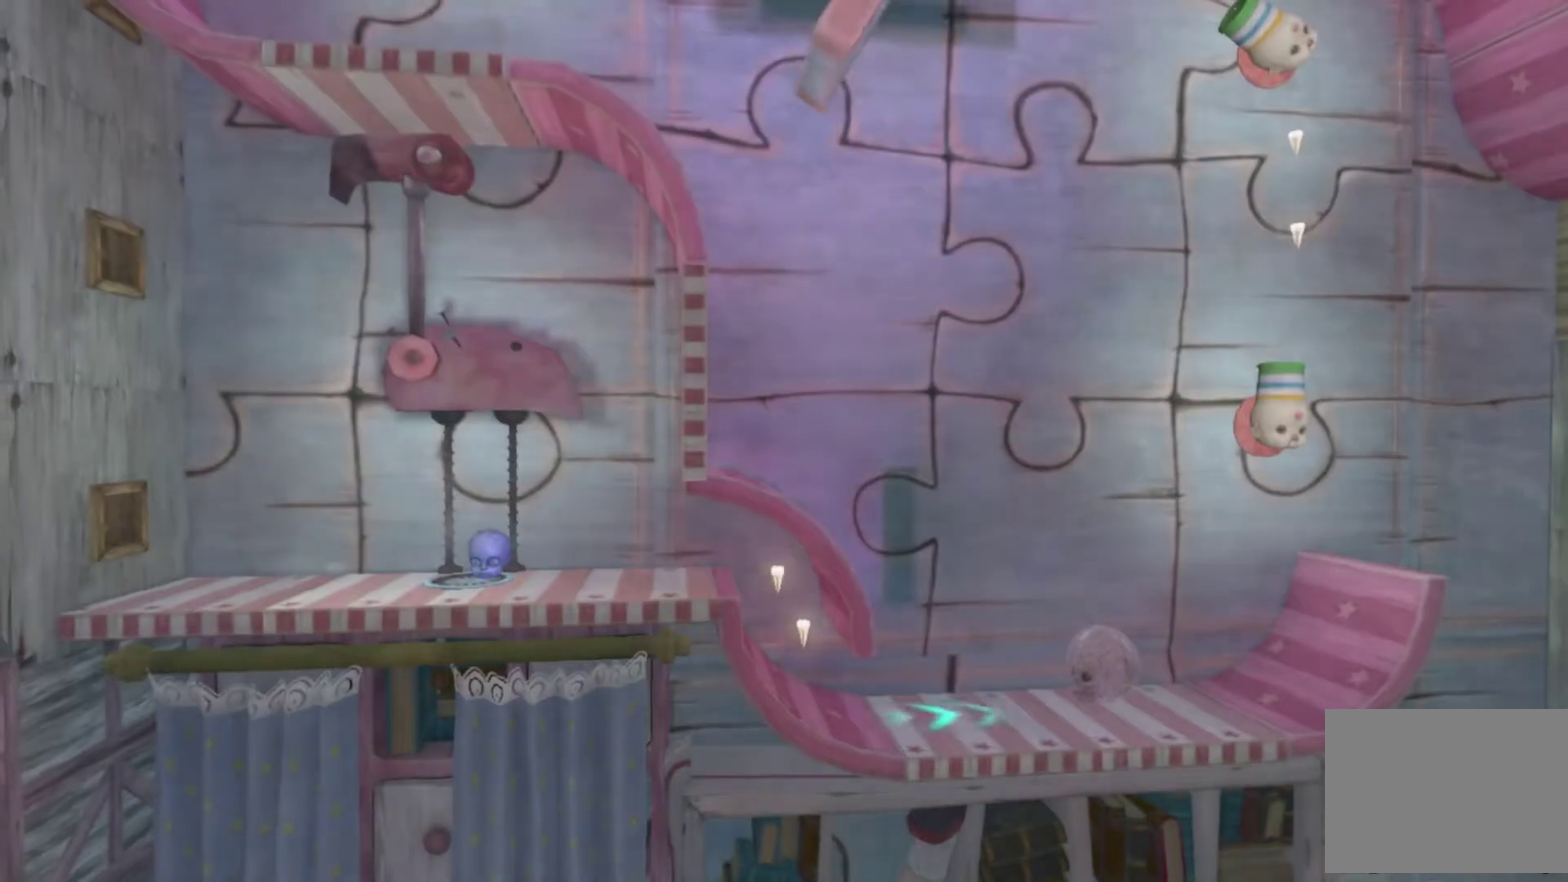
{"buttons": [], "left_stick": "right", "right_stick": "center", "events": [[468, "left_stick", "right"]]}
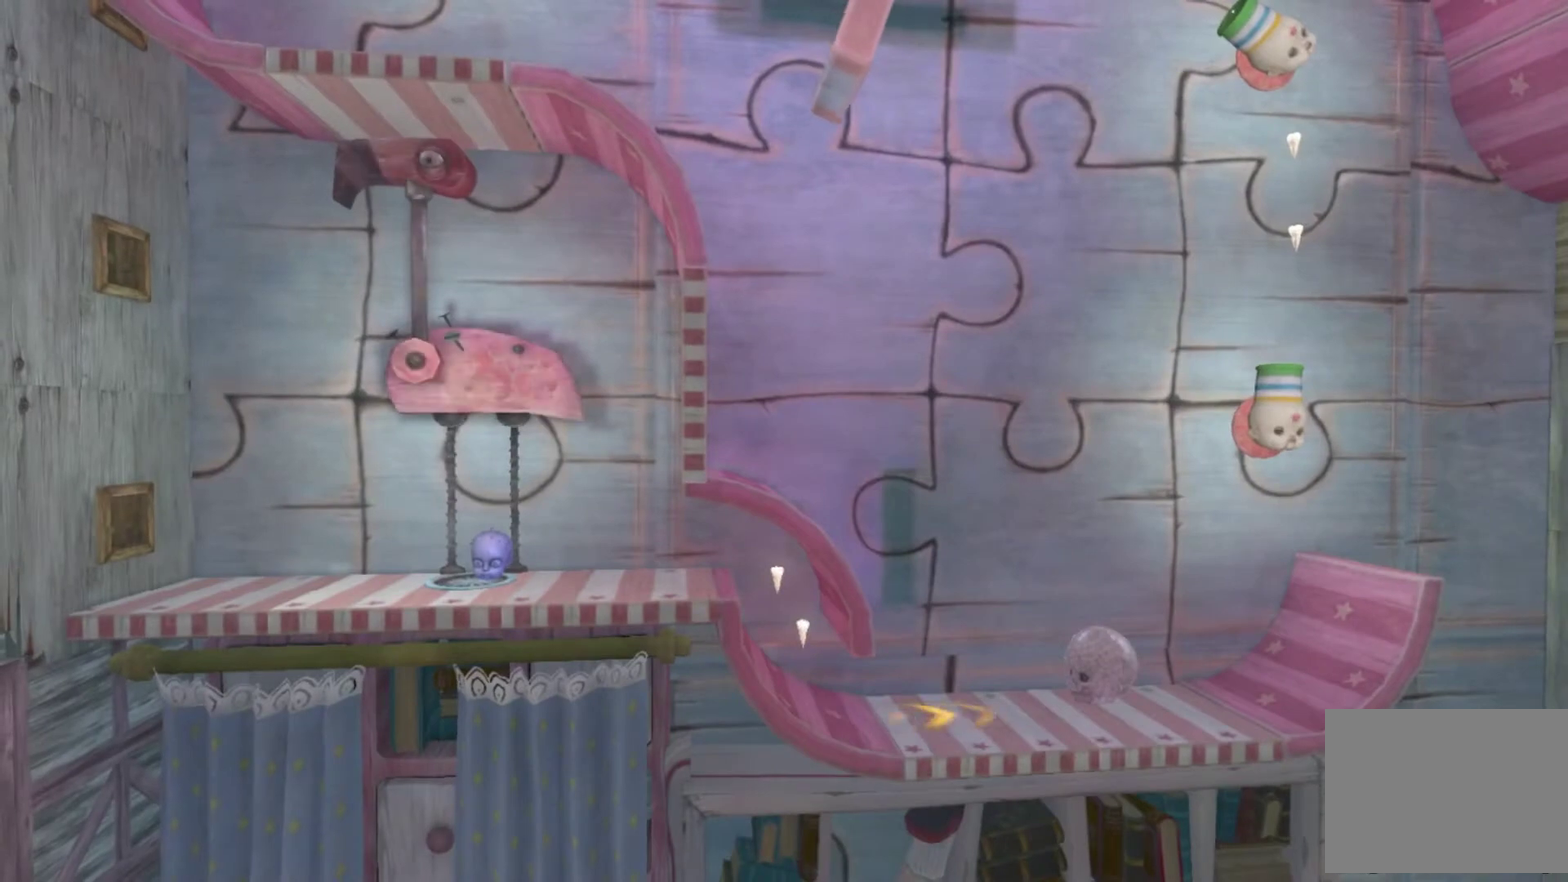
{"buttons": [], "left_stick": "center", "right_stick": "center", "events": [[400, "left_stick", "center"]]}
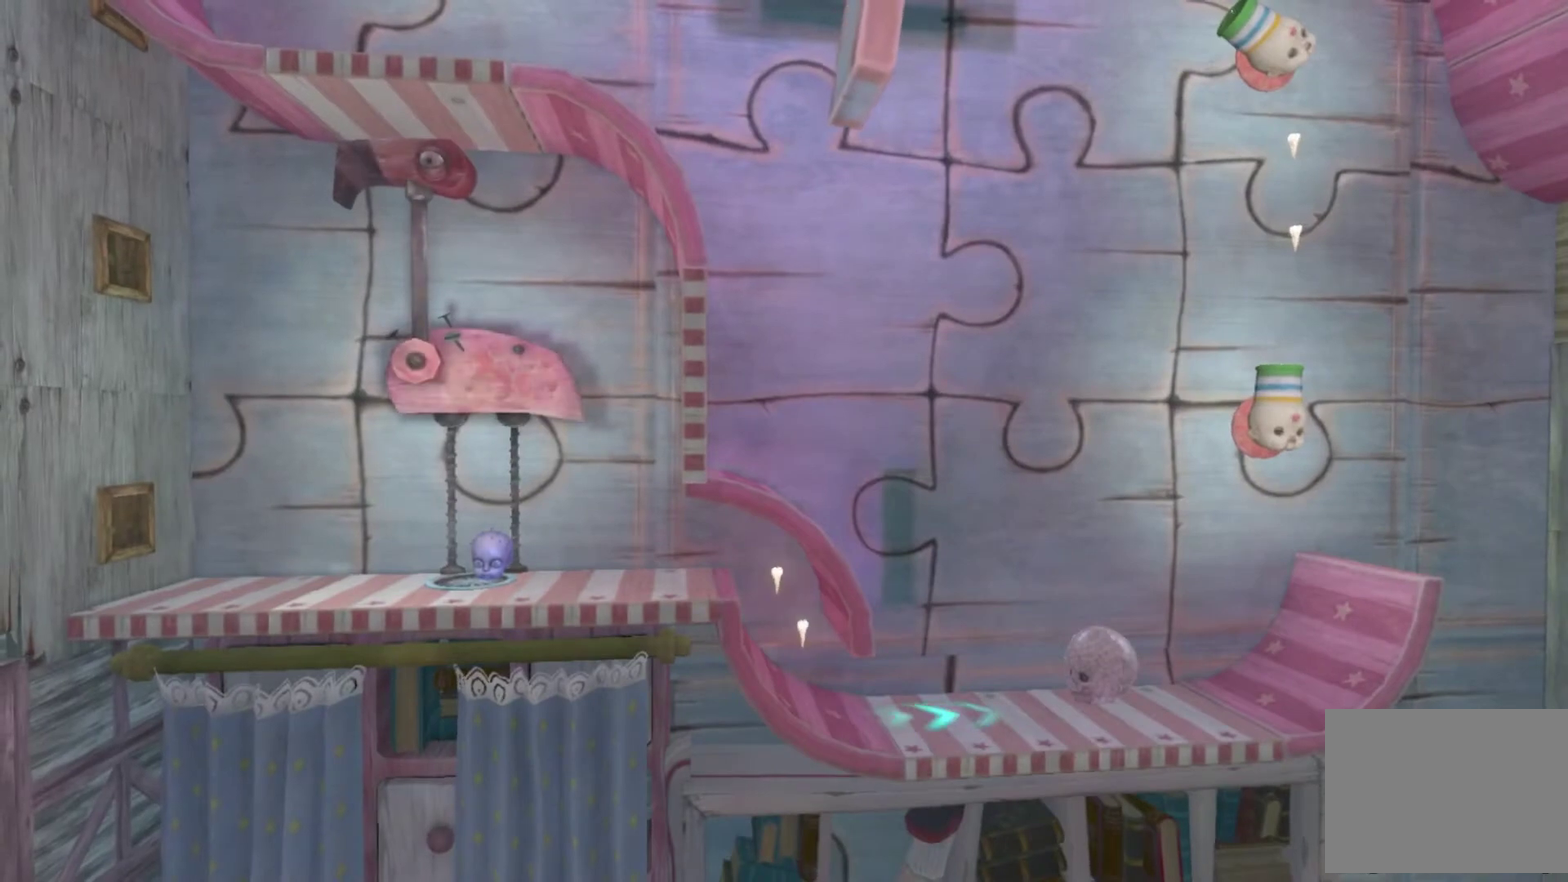
{"buttons": [], "left_stick": "right", "right_stick": "center", "events": [[134, "left_stick", "right"]]}
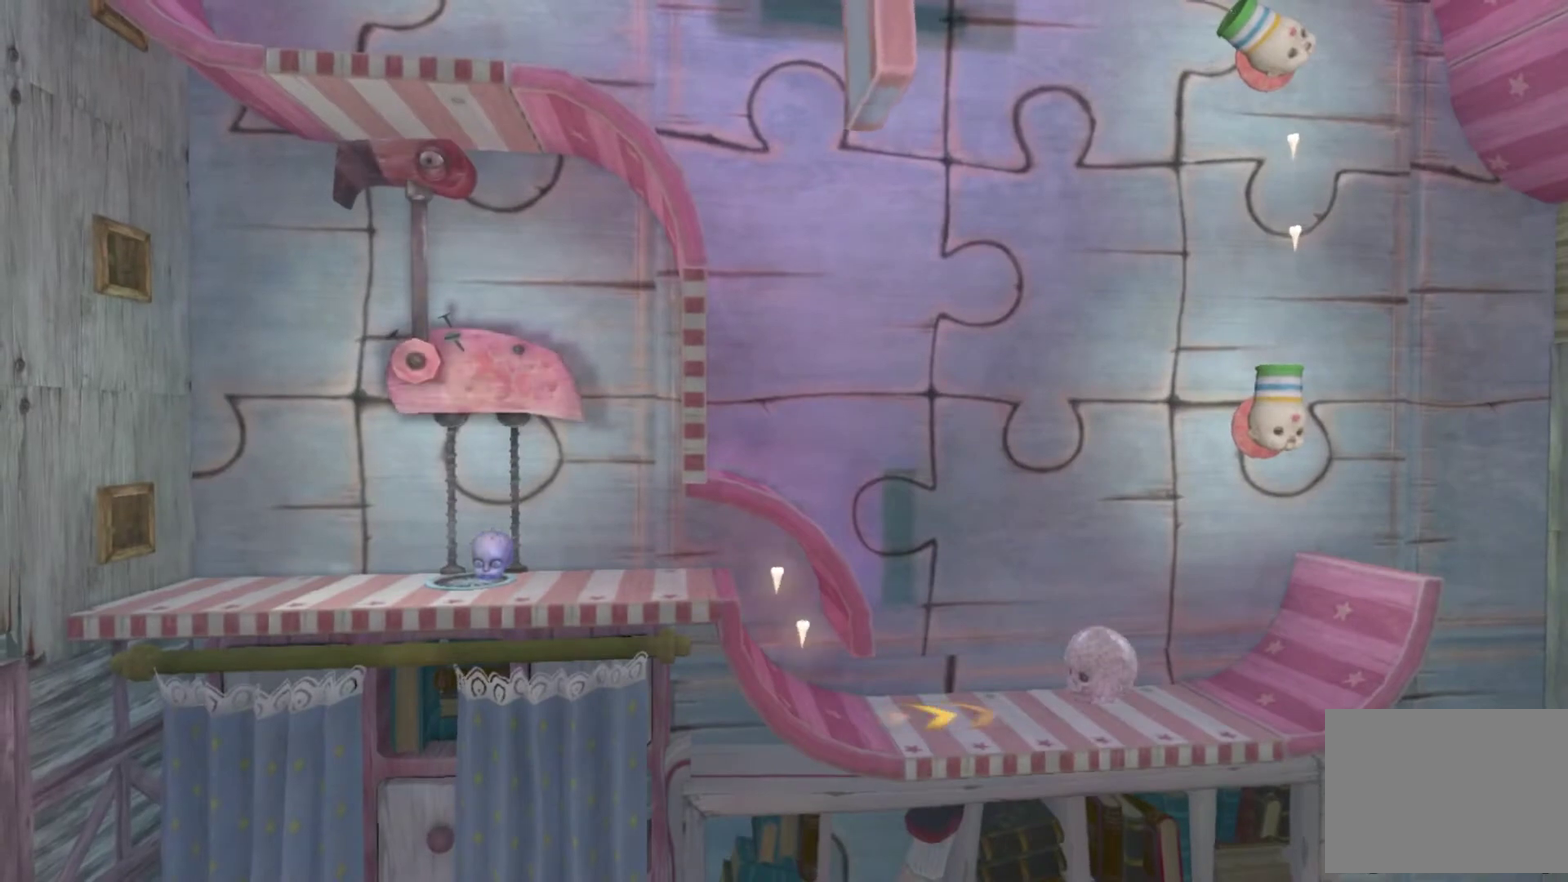
{"buttons": [], "left_stick": "right", "right_stick": "center", "events": [[167, "left_stick", "center"], [334, "left_stick", "right"]]}
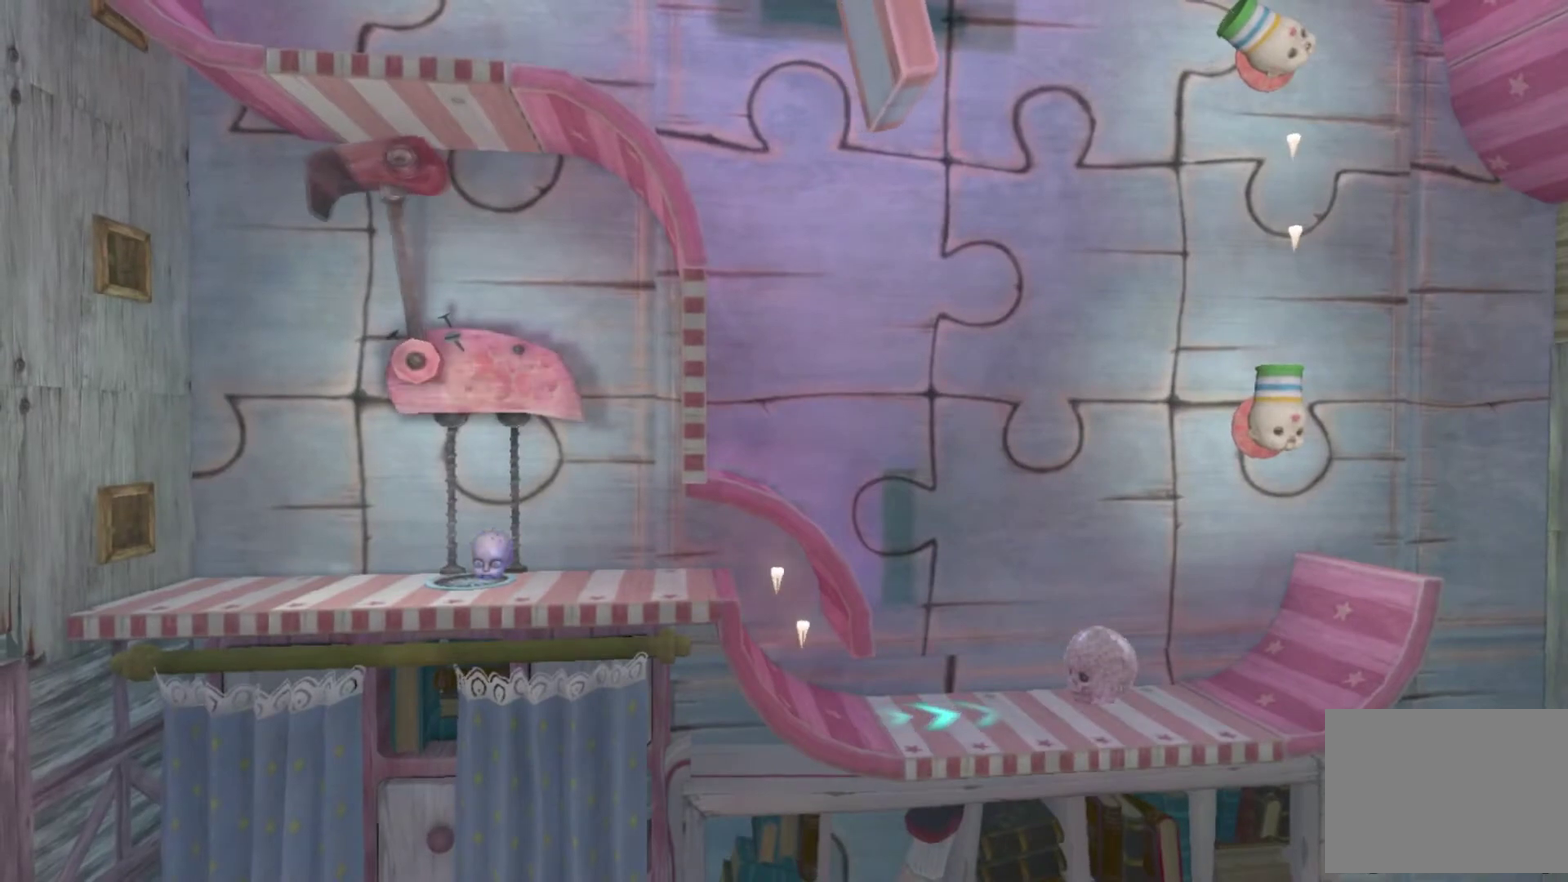
{"buttons": [], "left_stick": "center", "right_stick": "center", "events": [[134, "left_stick", "center"]]}
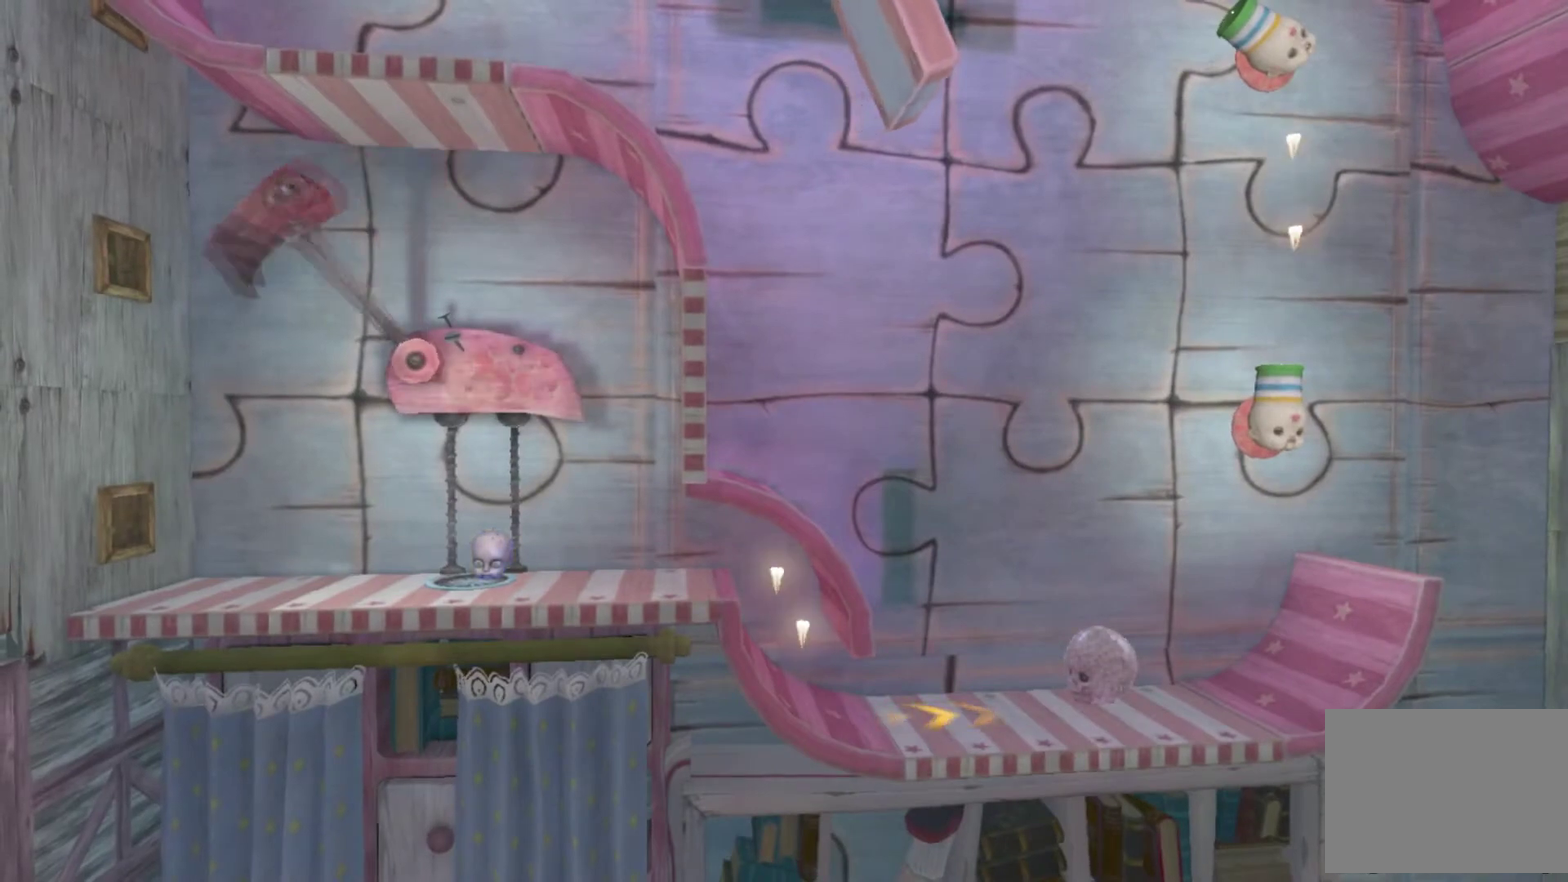
{"buttons": [], "left_stick": "center", "right_stick": "center", "events": []}
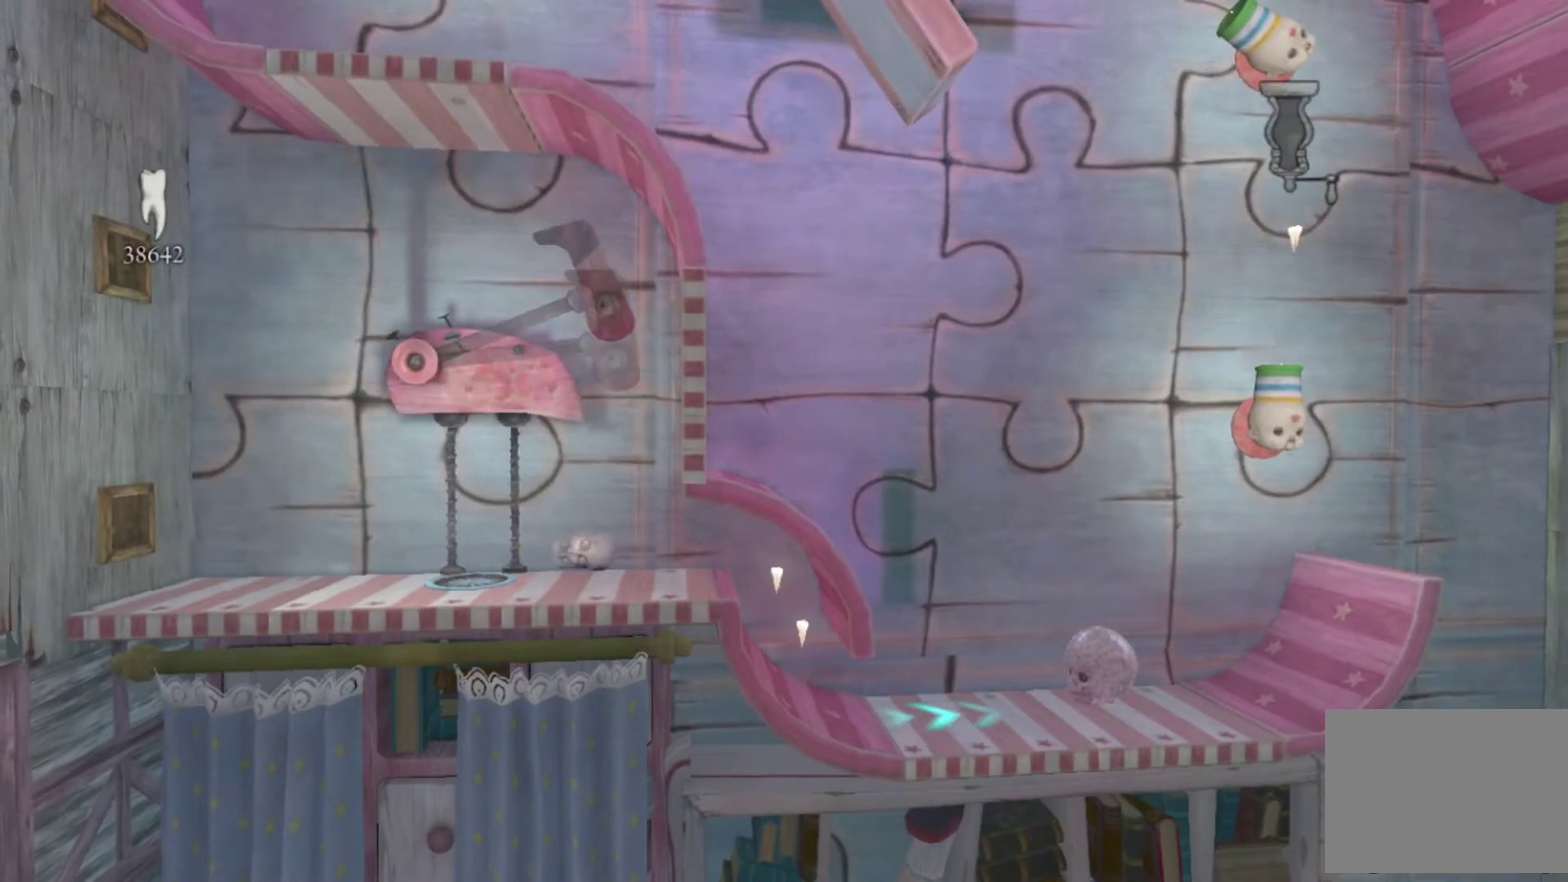
{"buttons": [], "left_stick": "center", "right_stick": "center", "events": []}
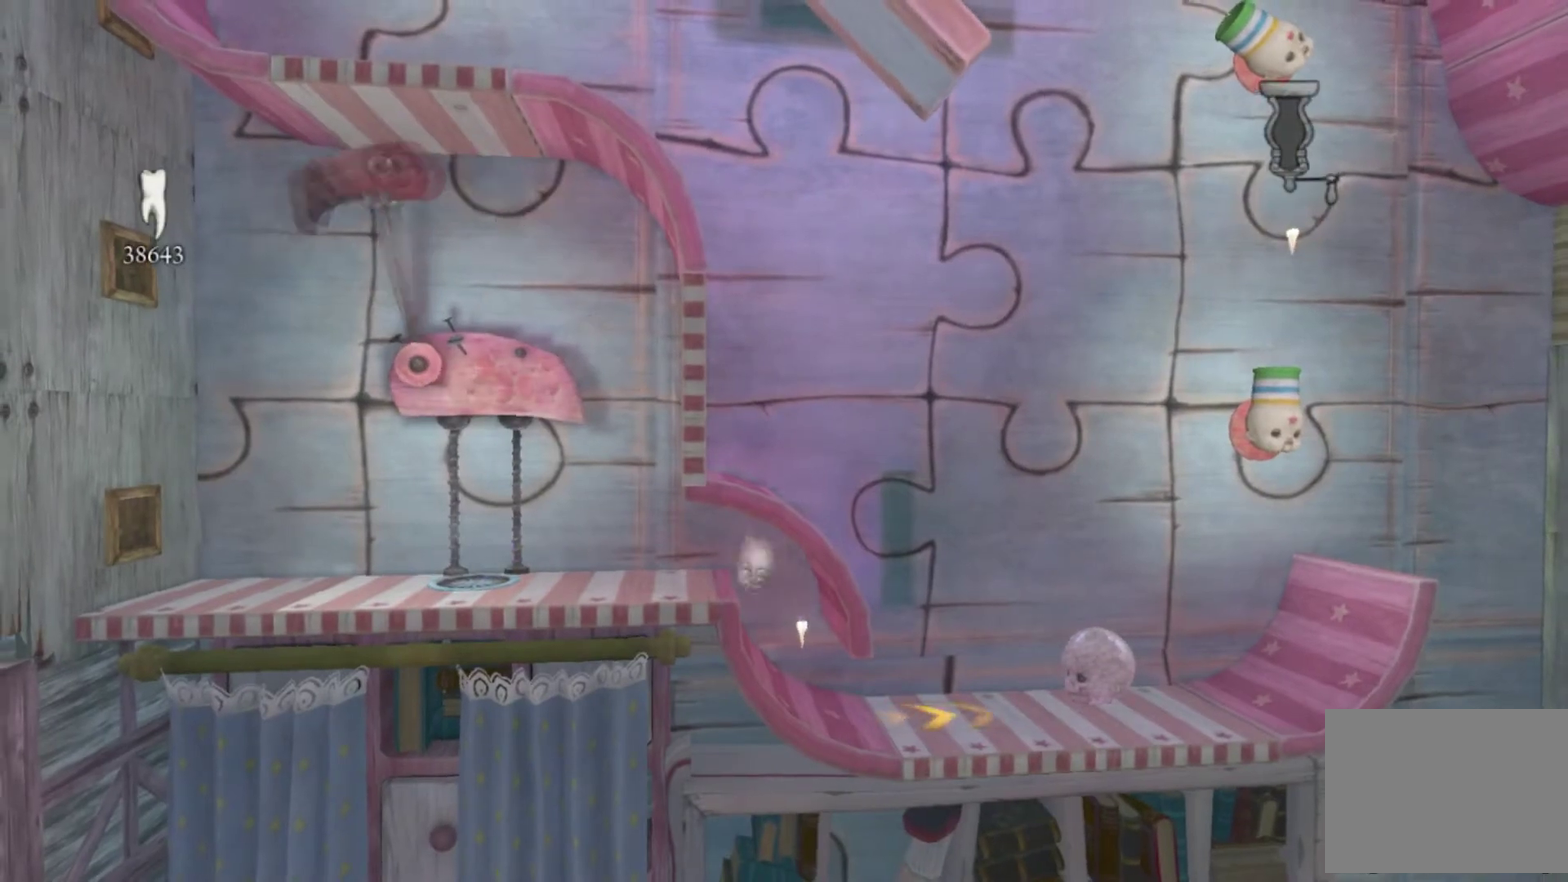
{"buttons": [], "left_stick": "right", "right_stick": "center", "events": [[200, "left_stick", "right"]]}
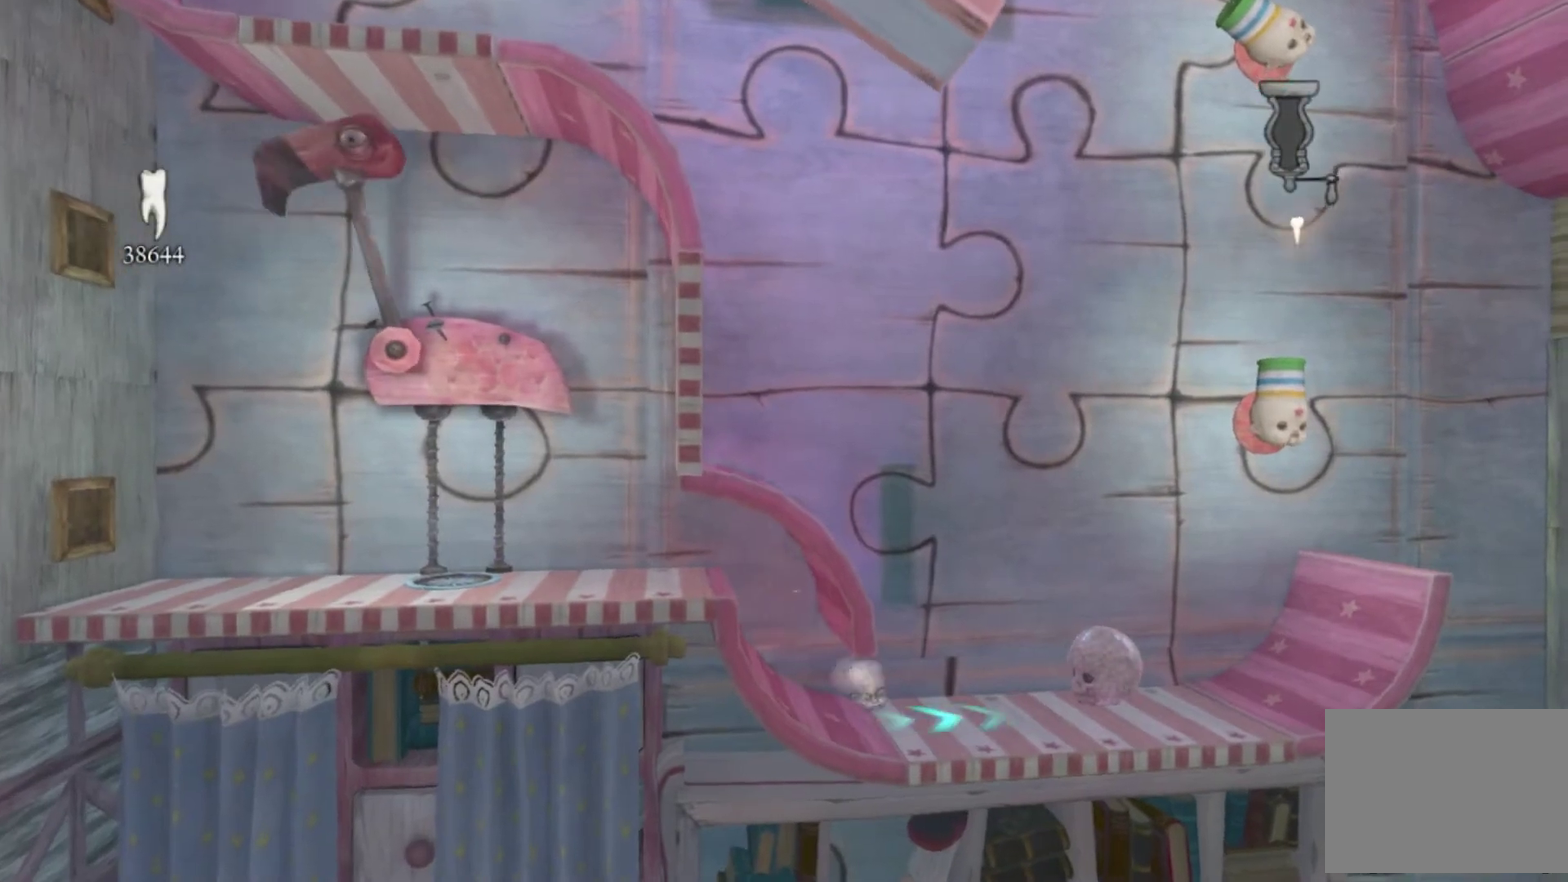
{"buttons": [], "left_stick": "center", "right_stick": "center", "events": [[501, "left_stick", "center"]]}
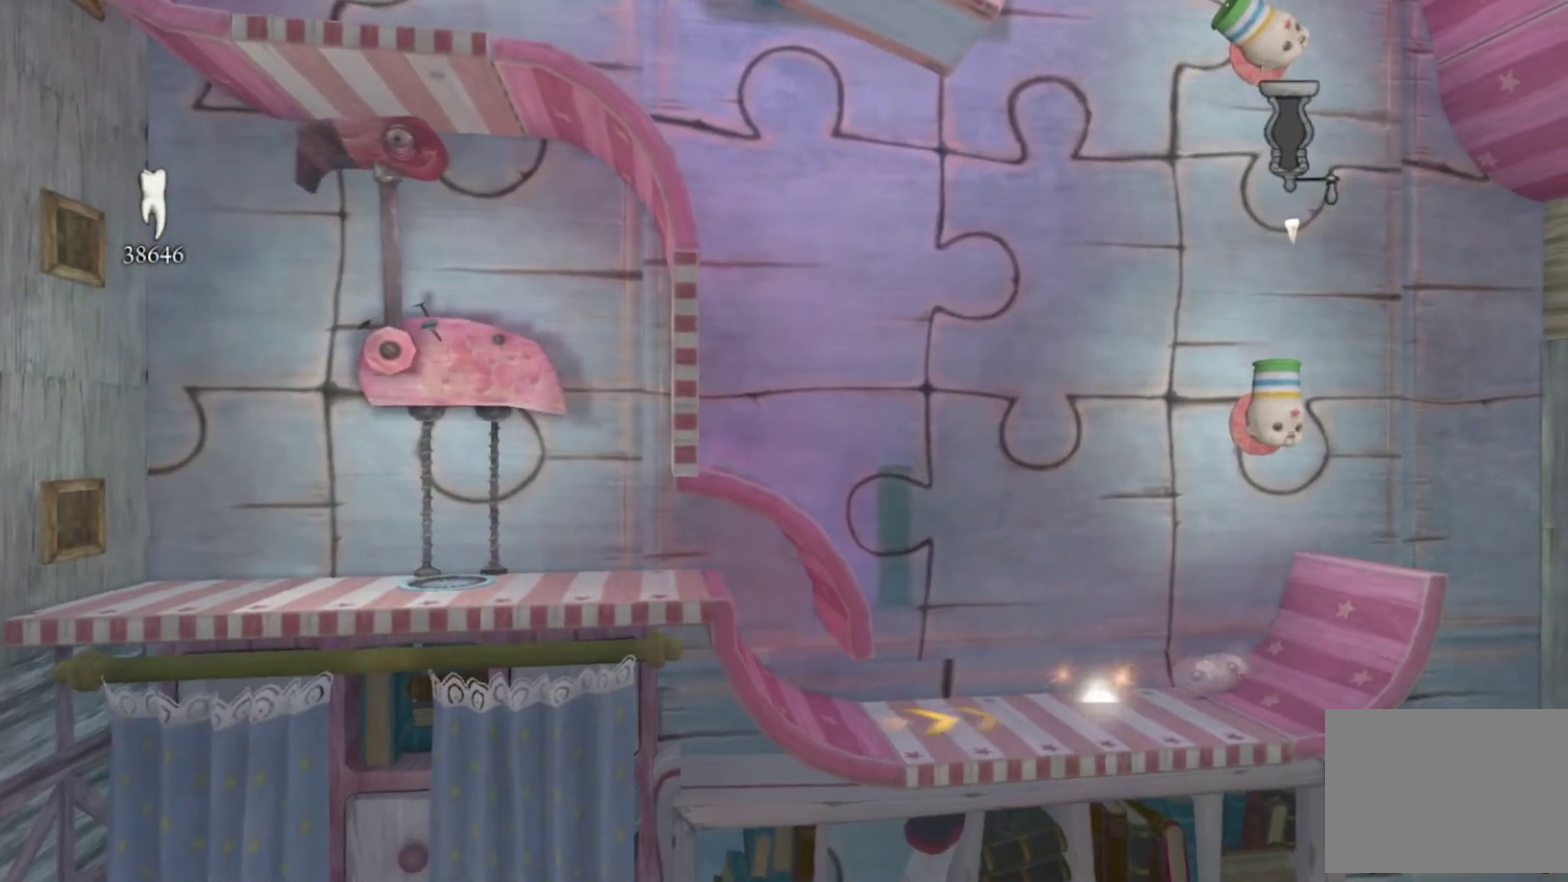
{"buttons": [], "left_stick": "left", "right_stick": "center", "events": [[100, "left_stick", "left"]]}
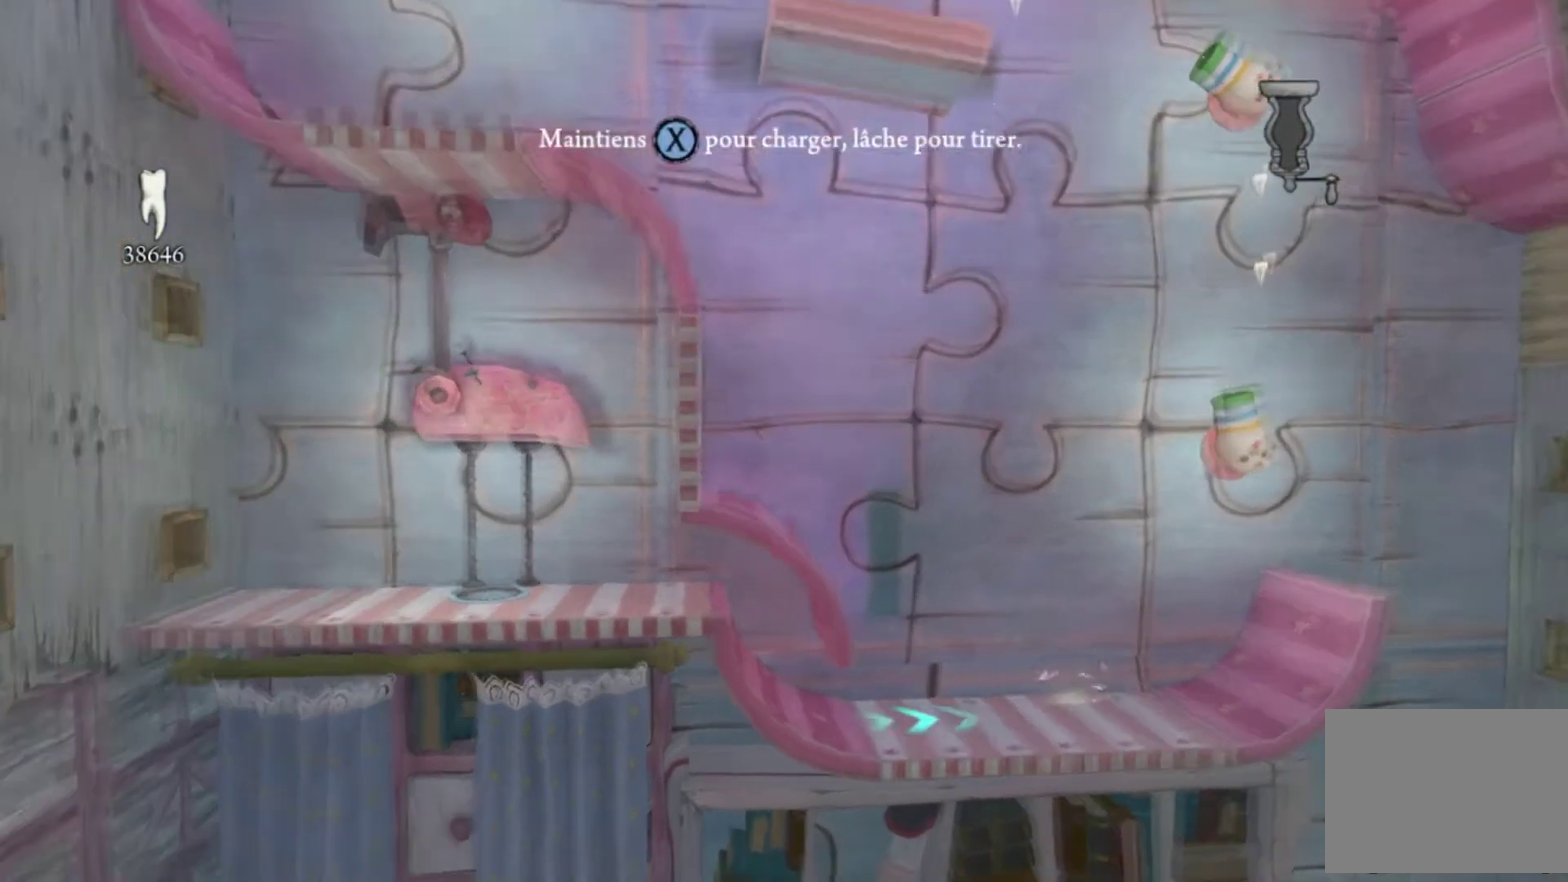
{"buttons": ["X"], "left_stick": "left", "right_stick": "center", "events": [[34, "left_stick", "down-left"], [67, "X", "down"], [100, "left_stick", "center"], [267, "left_stick", "left"]]}
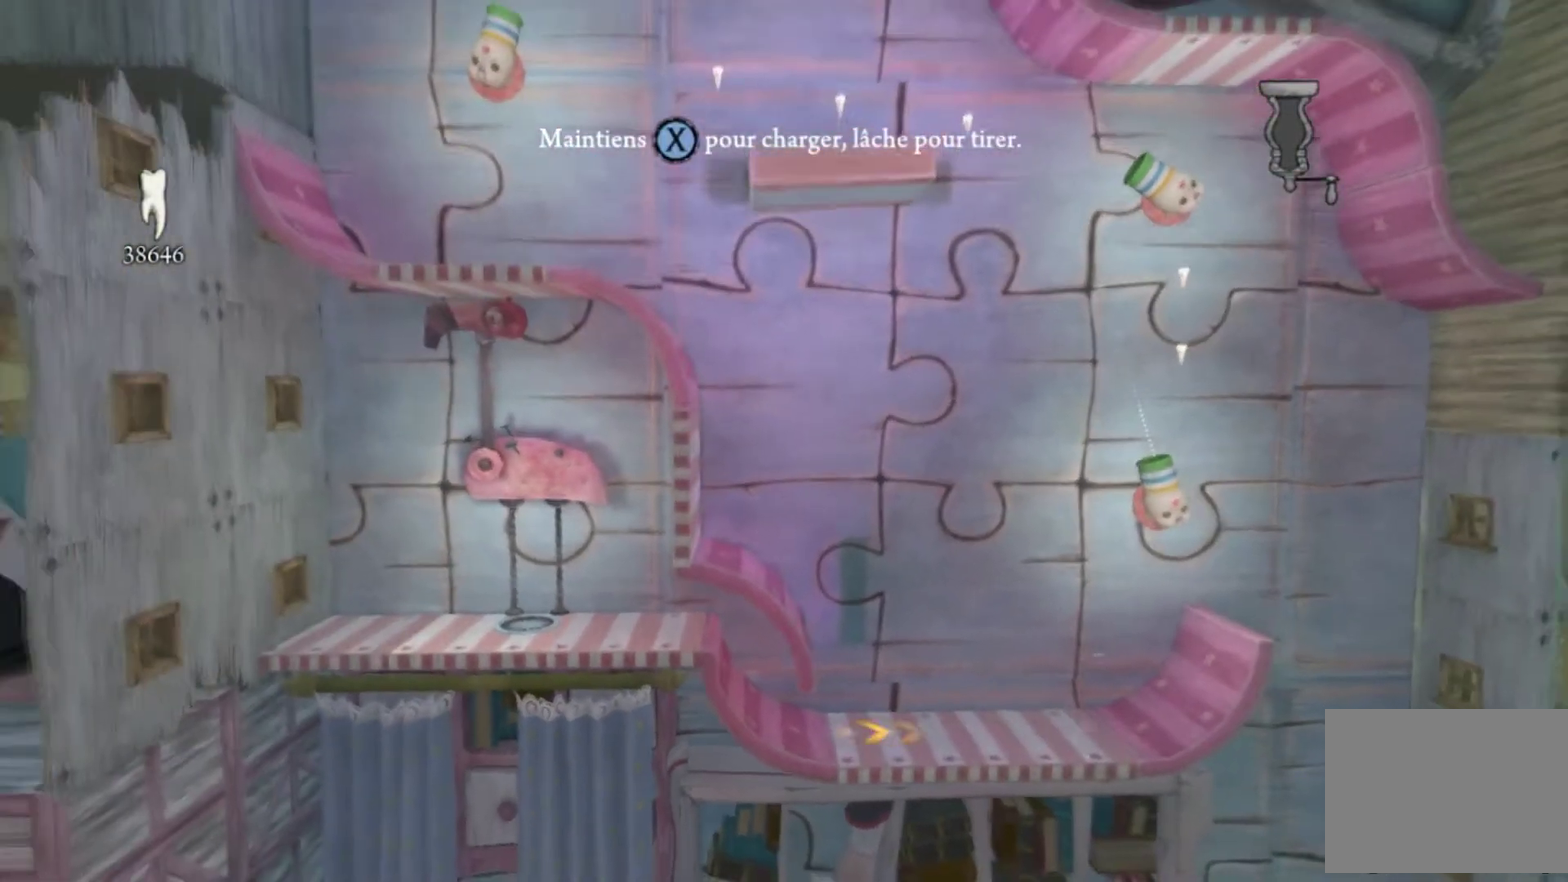
{"buttons": ["X"], "left_stick": "left", "right_stick": "center", "events": []}
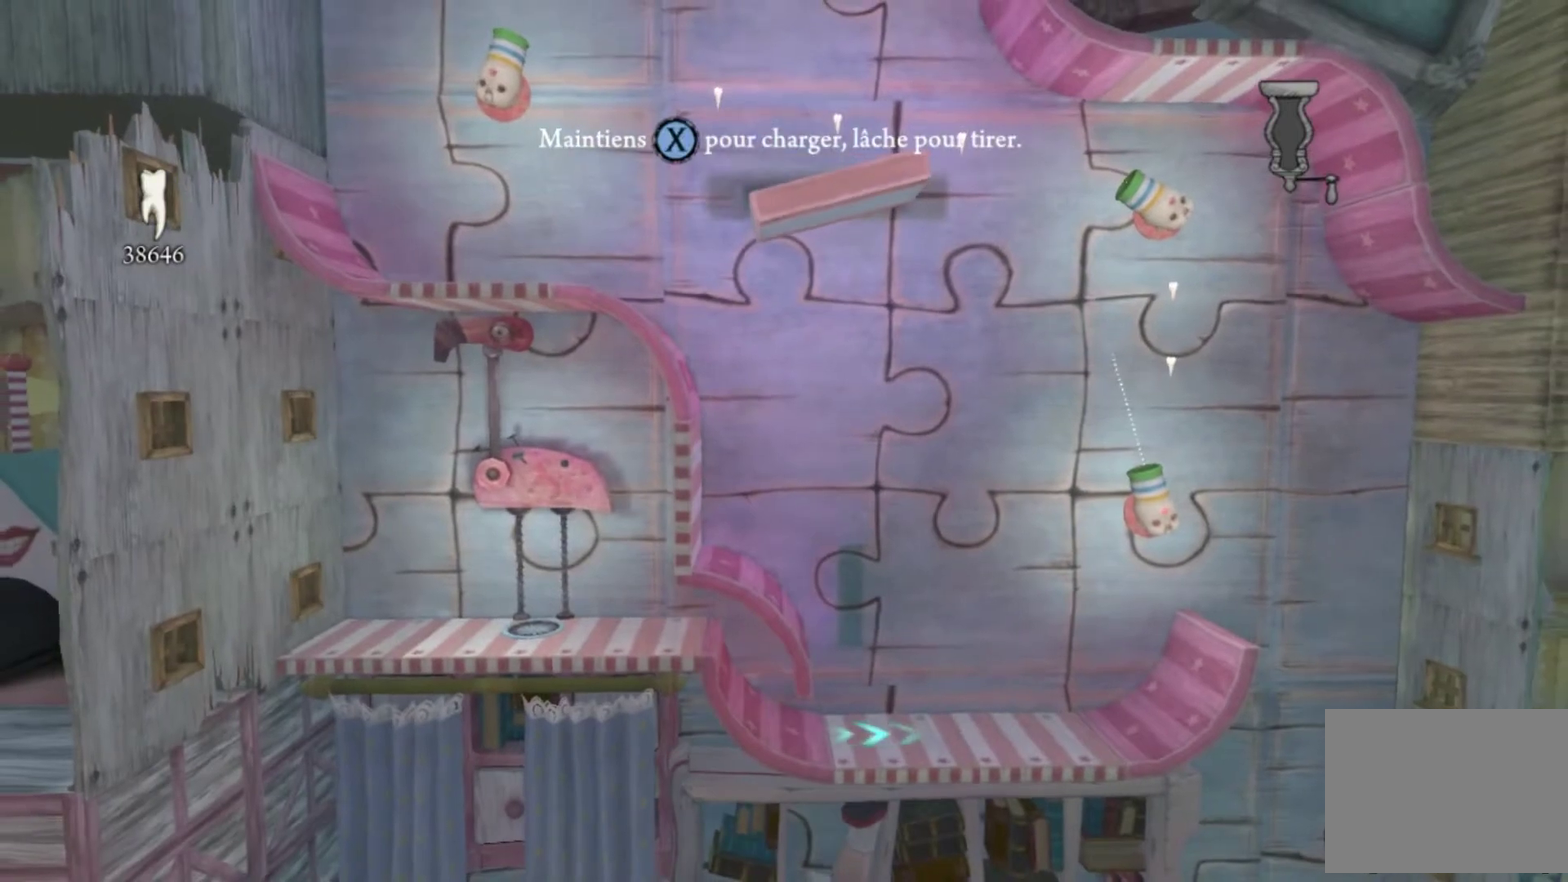
{"buttons": [], "left_stick": "left", "right_stick": "center", "events": [[67, "X", "up"]]}
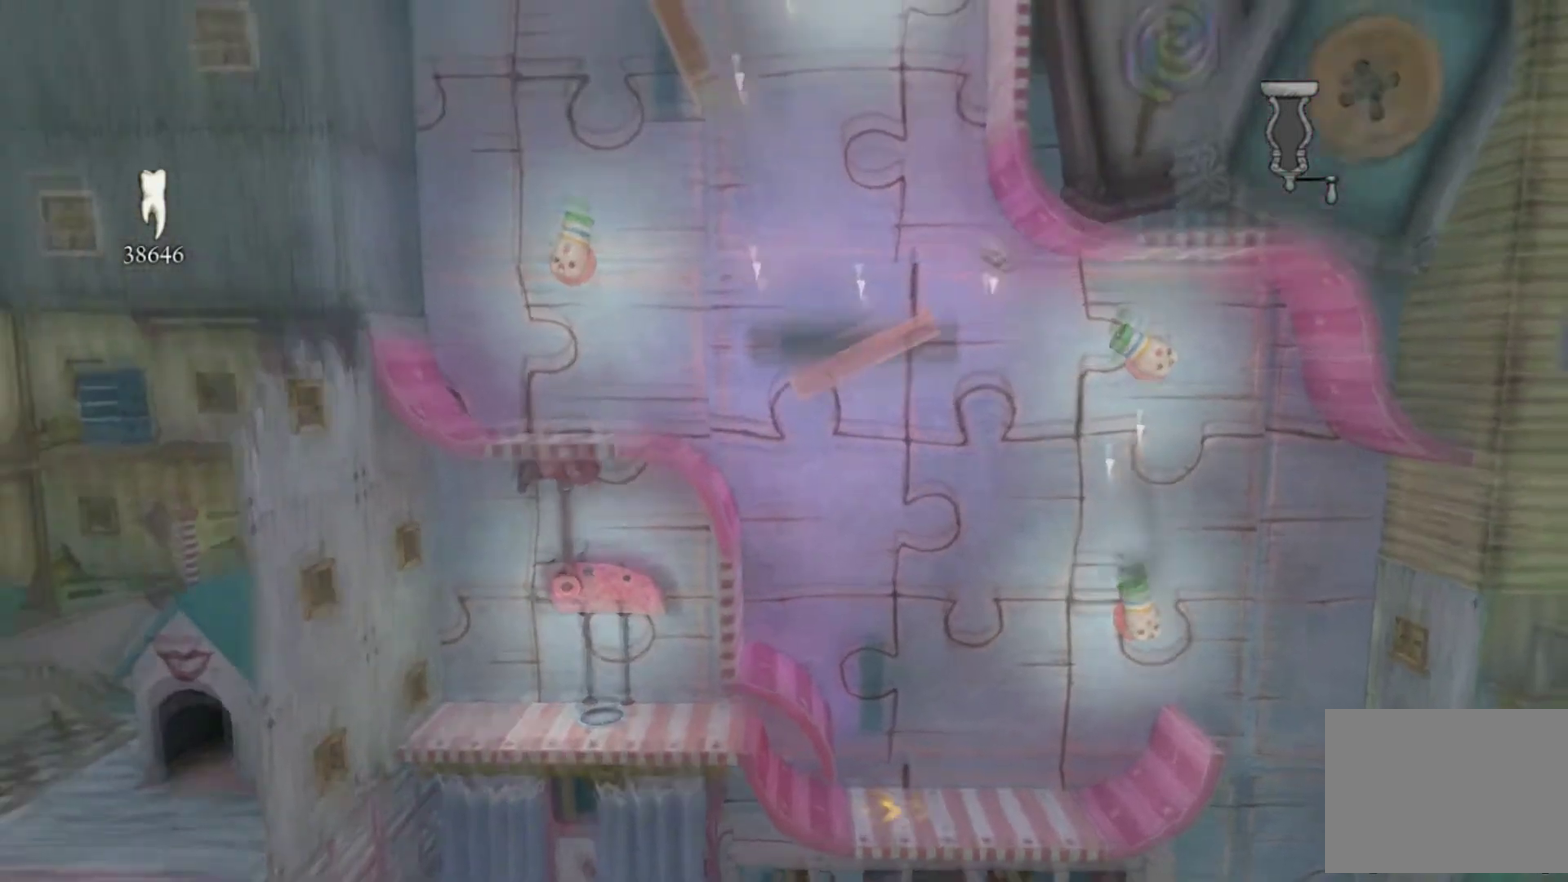
{"buttons": [], "left_stick": "right", "right_stick": "center", "events": [[200, "left_stick", "center"], [400, "left_stick", "right"]]}
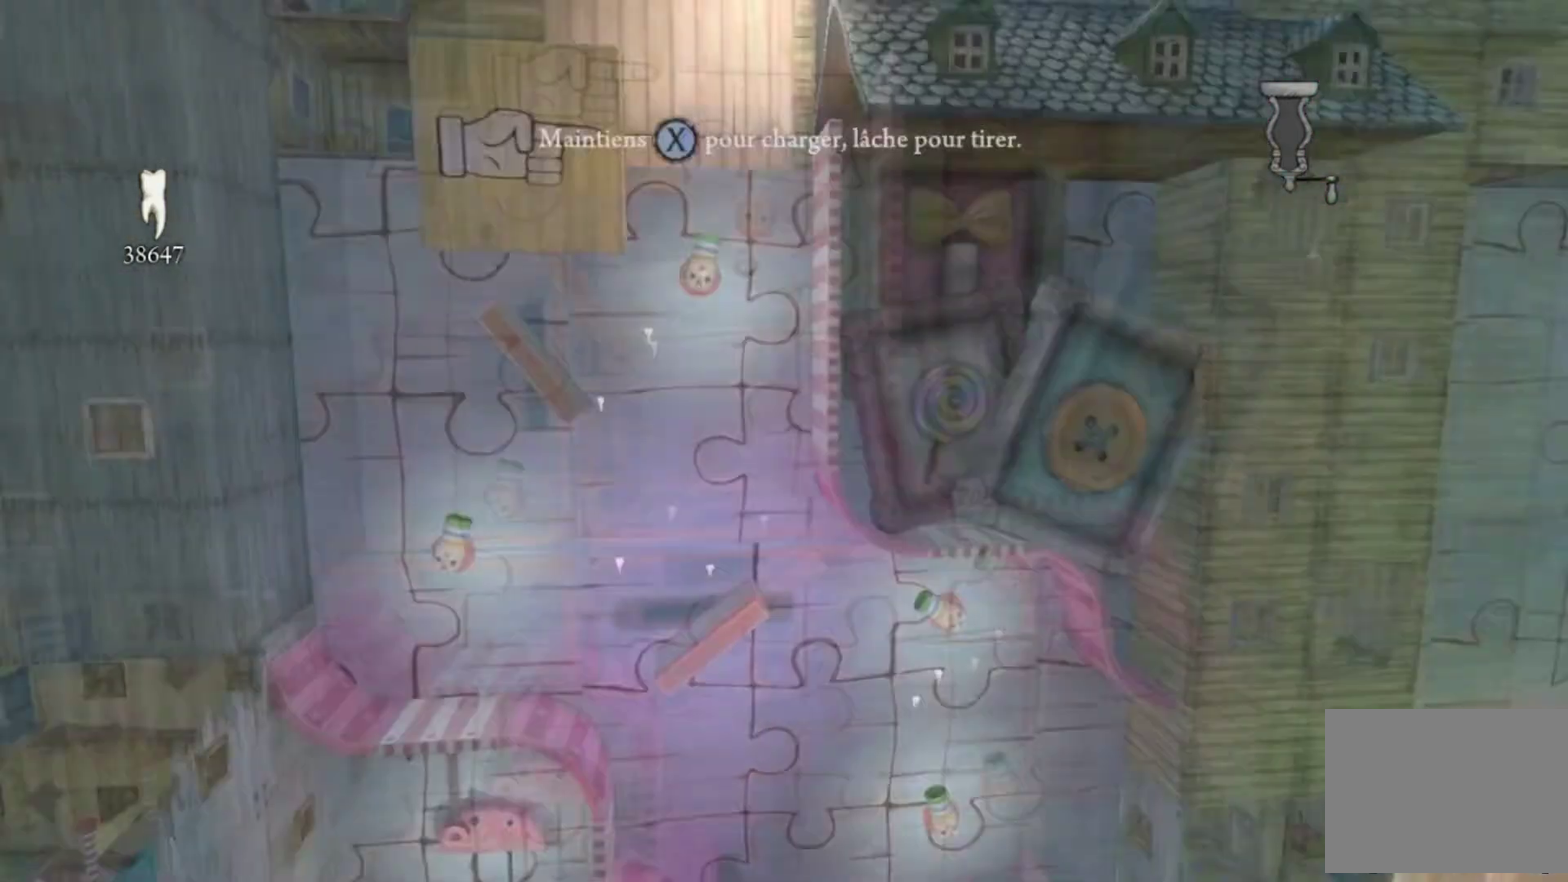
{"buttons": ["X"], "left_stick": "center", "right_stick": "center", "events": [[201, "left_stick", "center"], [301, "X", "down"]]}
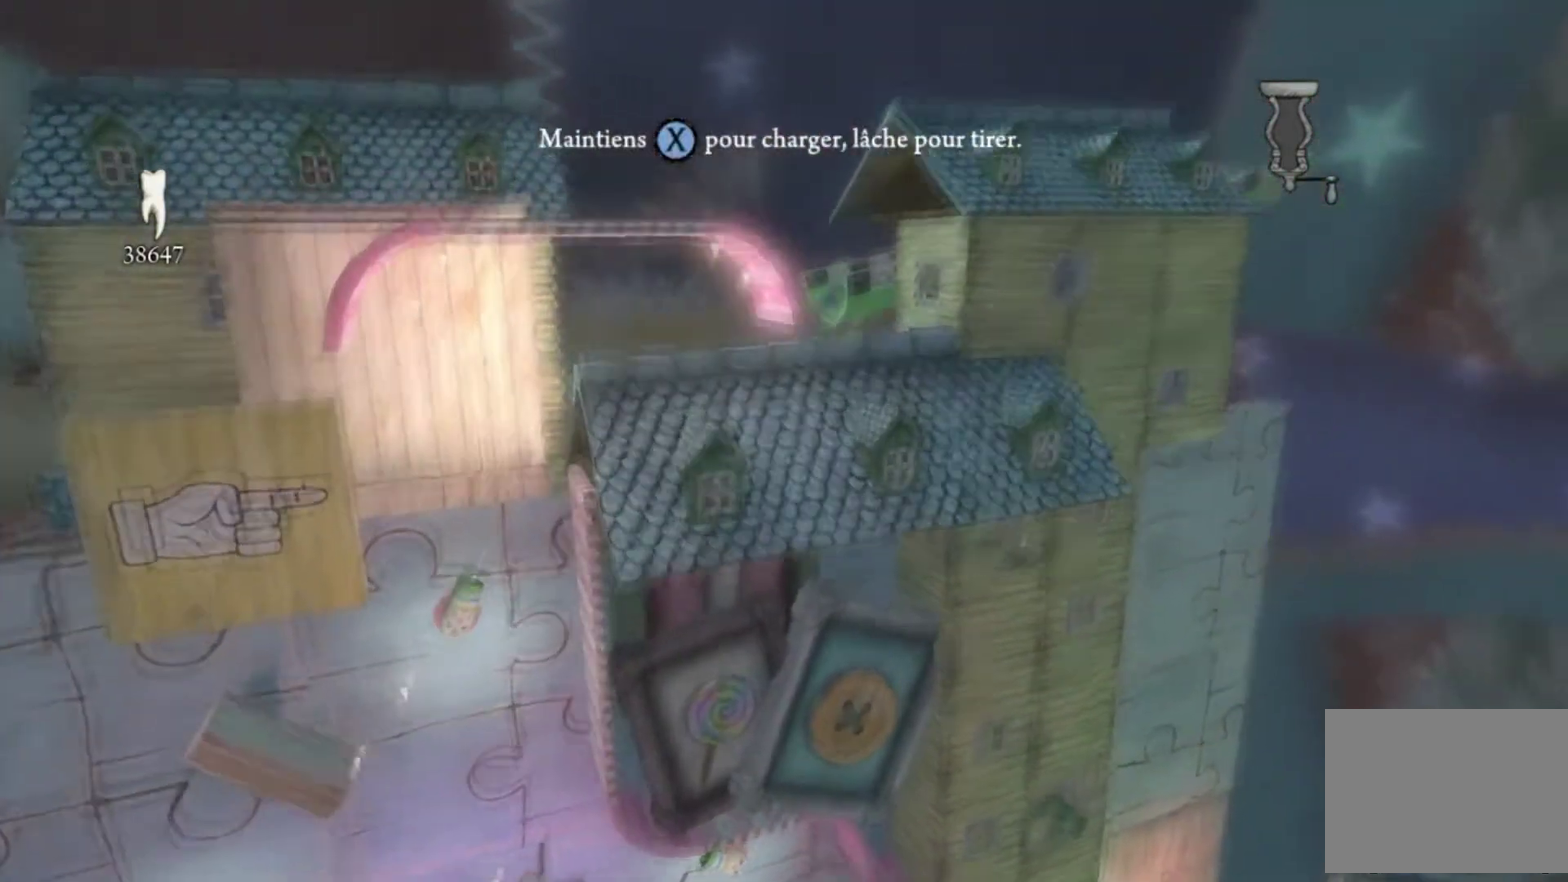
{"buttons": ["X"], "left_stick": "center", "right_stick": "center", "events": []}
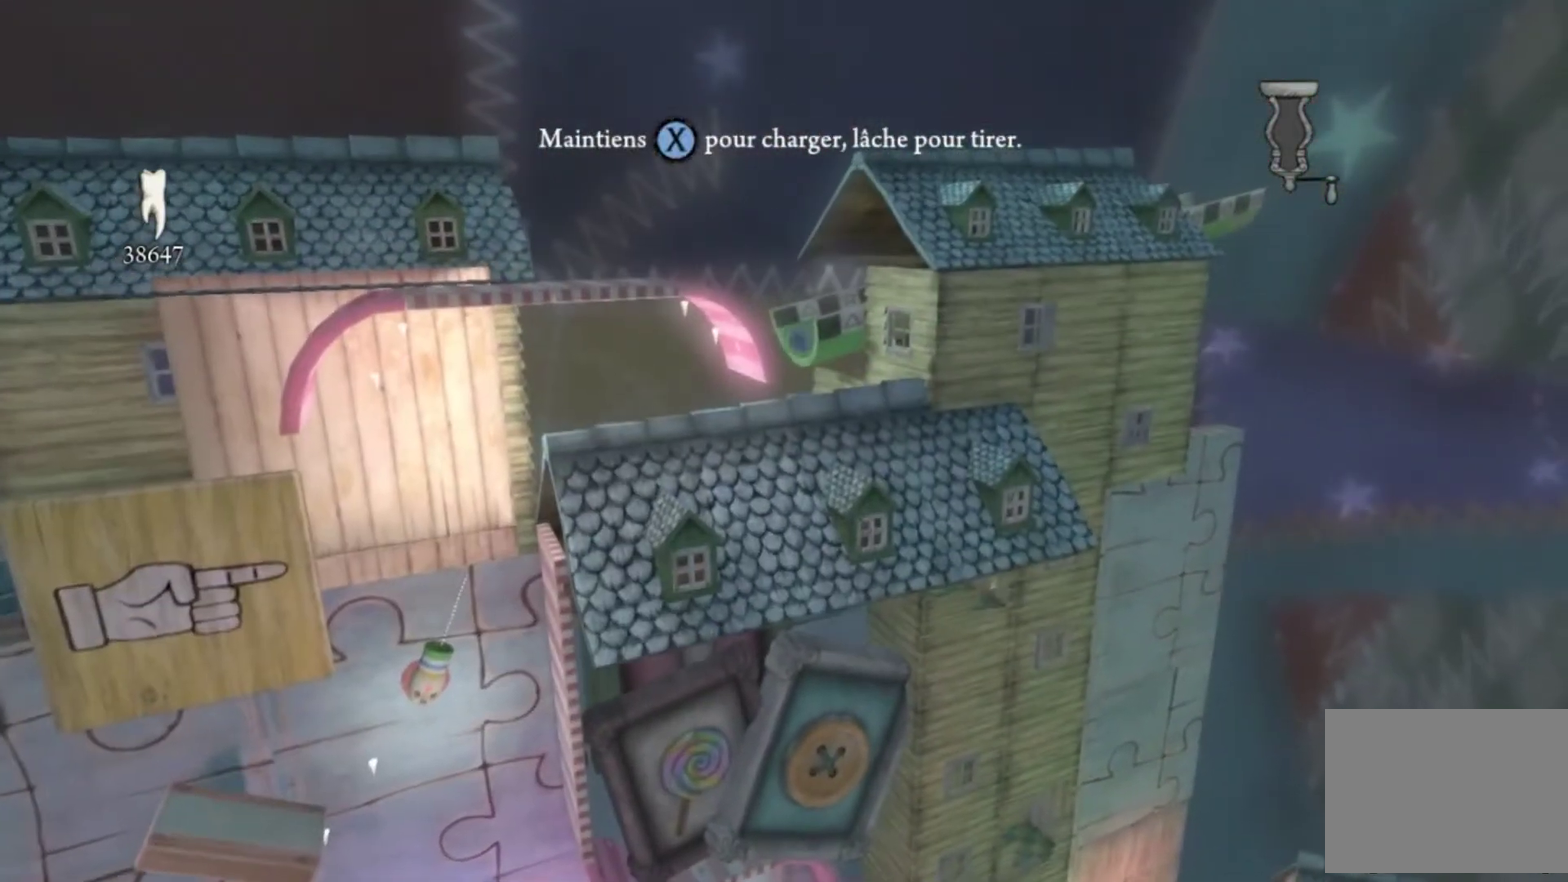
{"buttons": [], "left_stick": "center", "right_stick": "center", "events": [[267, "X", "up"]]}
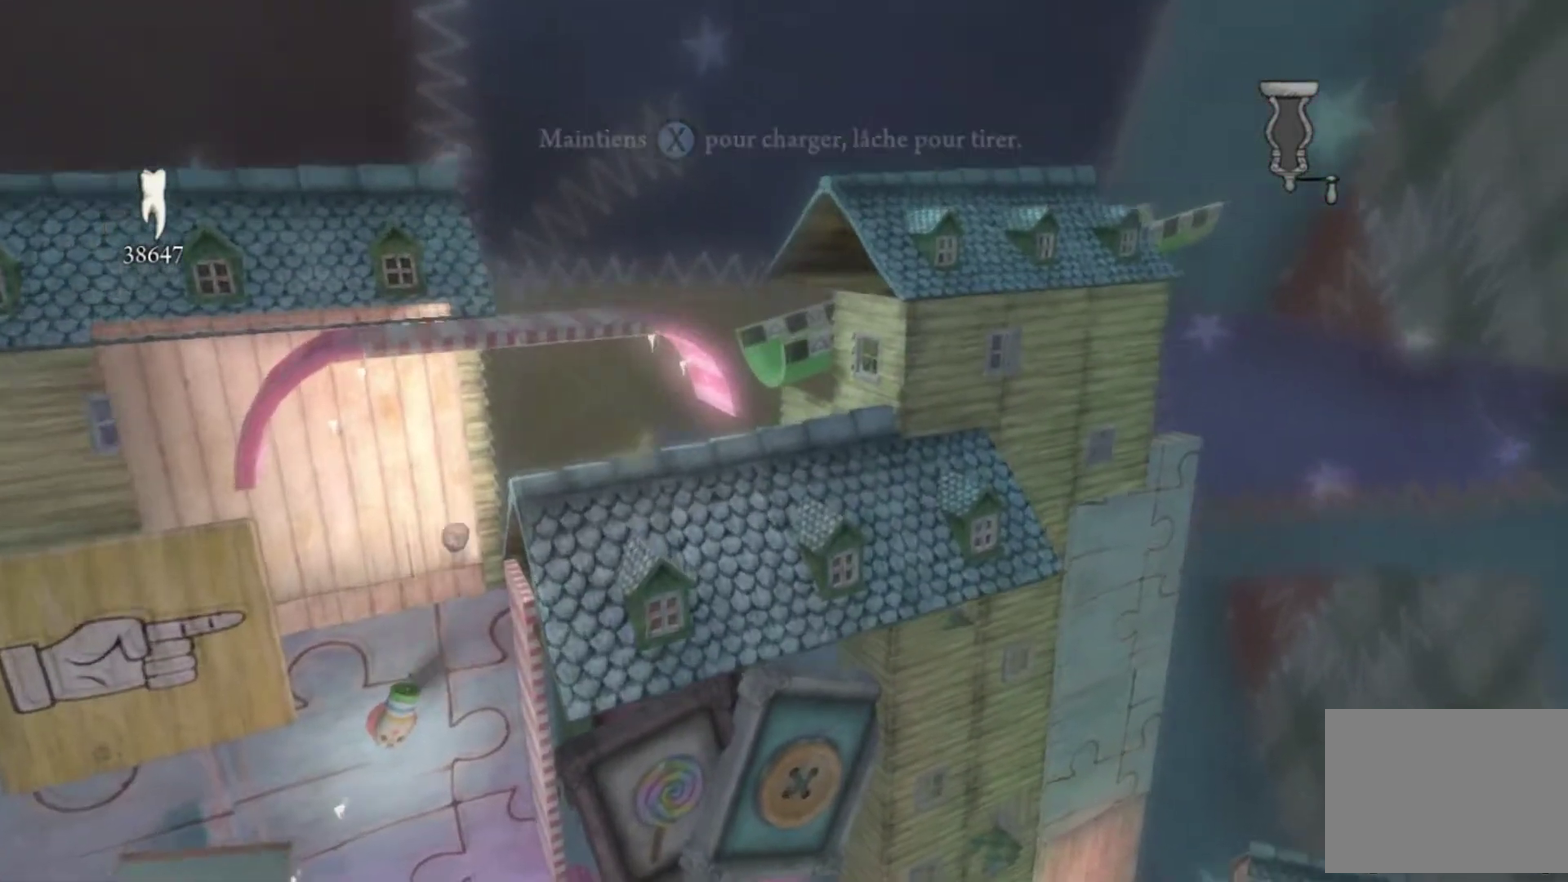
{"buttons": [], "left_stick": "center", "right_stick": "center", "events": []}
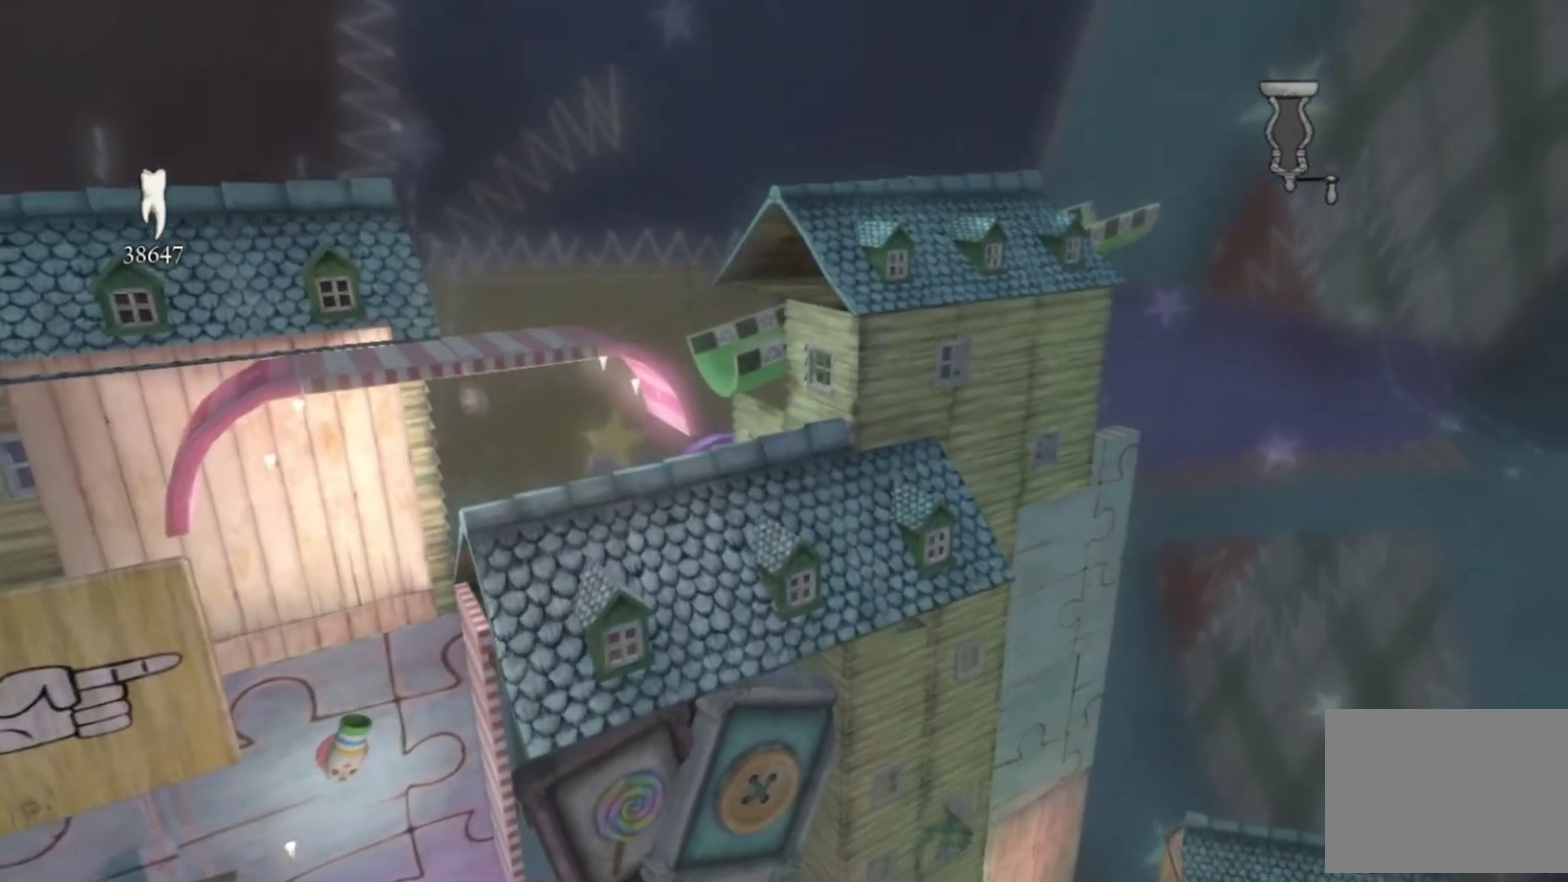
{"buttons": [], "left_stick": "down-left", "right_stick": "center", "events": [[334, "left_stick", "down-left"]]}
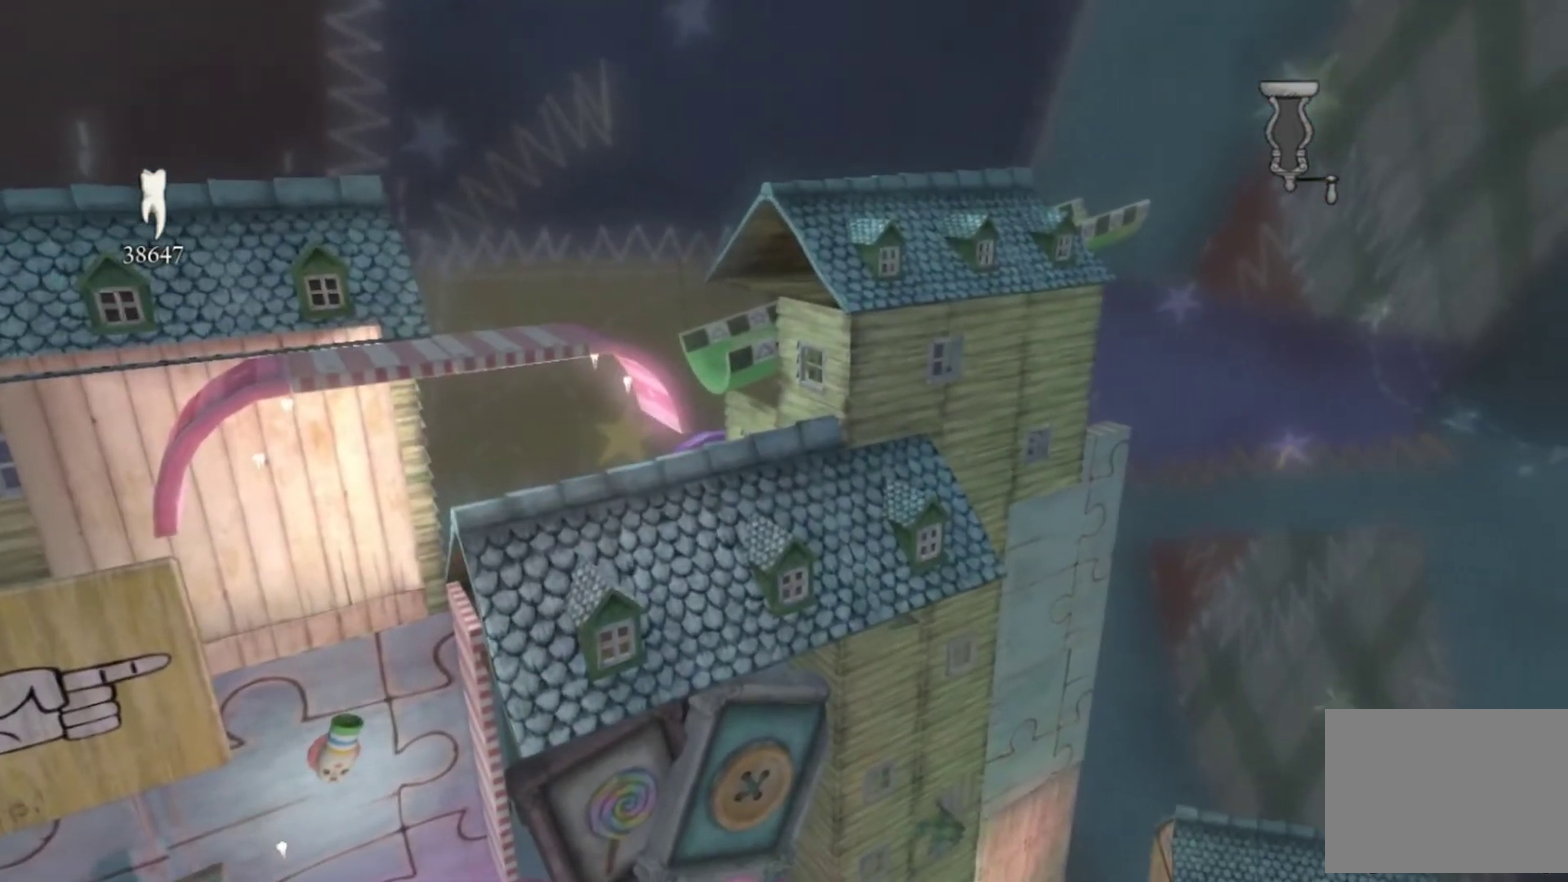
{"buttons": [], "left_stick": "down-right", "right_stick": "center", "events": [[300, "left_stick", "down-right"]]}
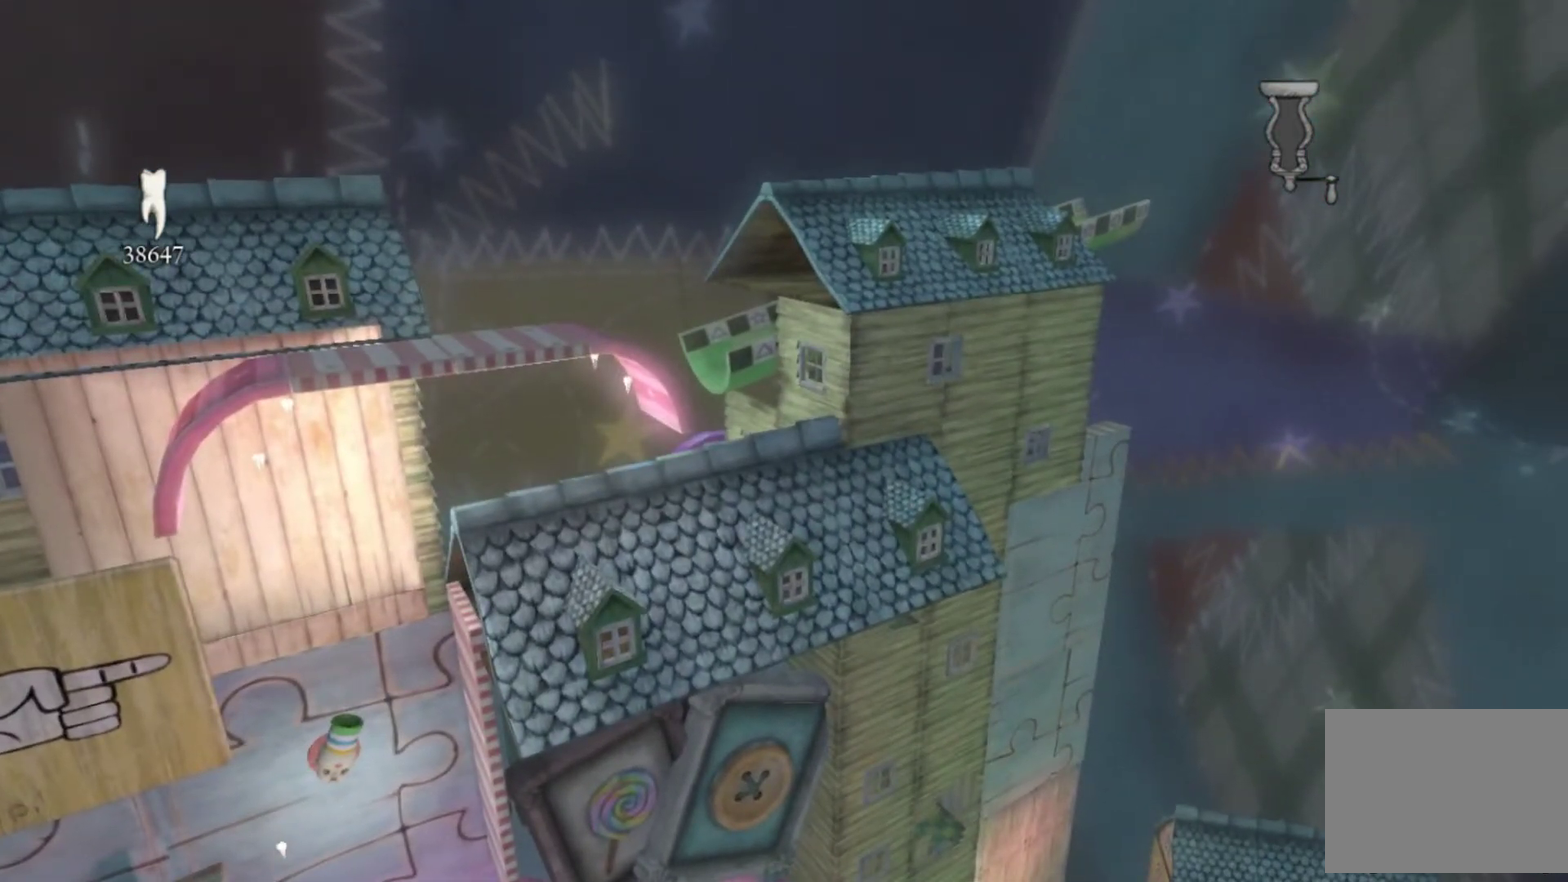
{"buttons": [], "left_stick": "center", "right_stick": "center", "events": [[267, "left_stick", "center"]]}
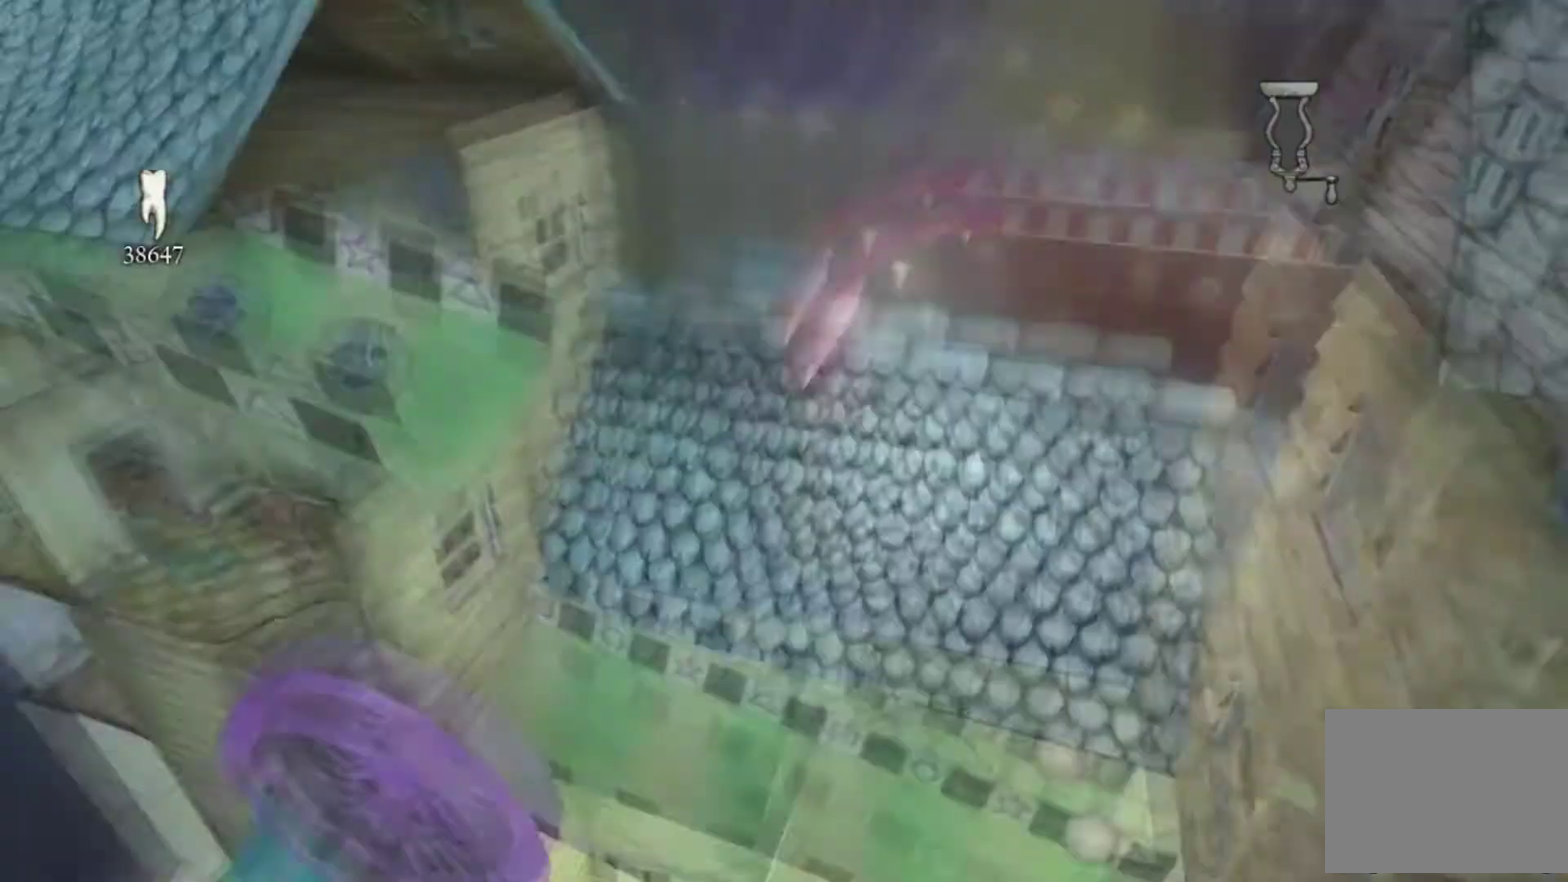
{"buttons": [], "left_stick": "right", "right_stick": "center", "events": [[33, "left_stick", "right"]]}
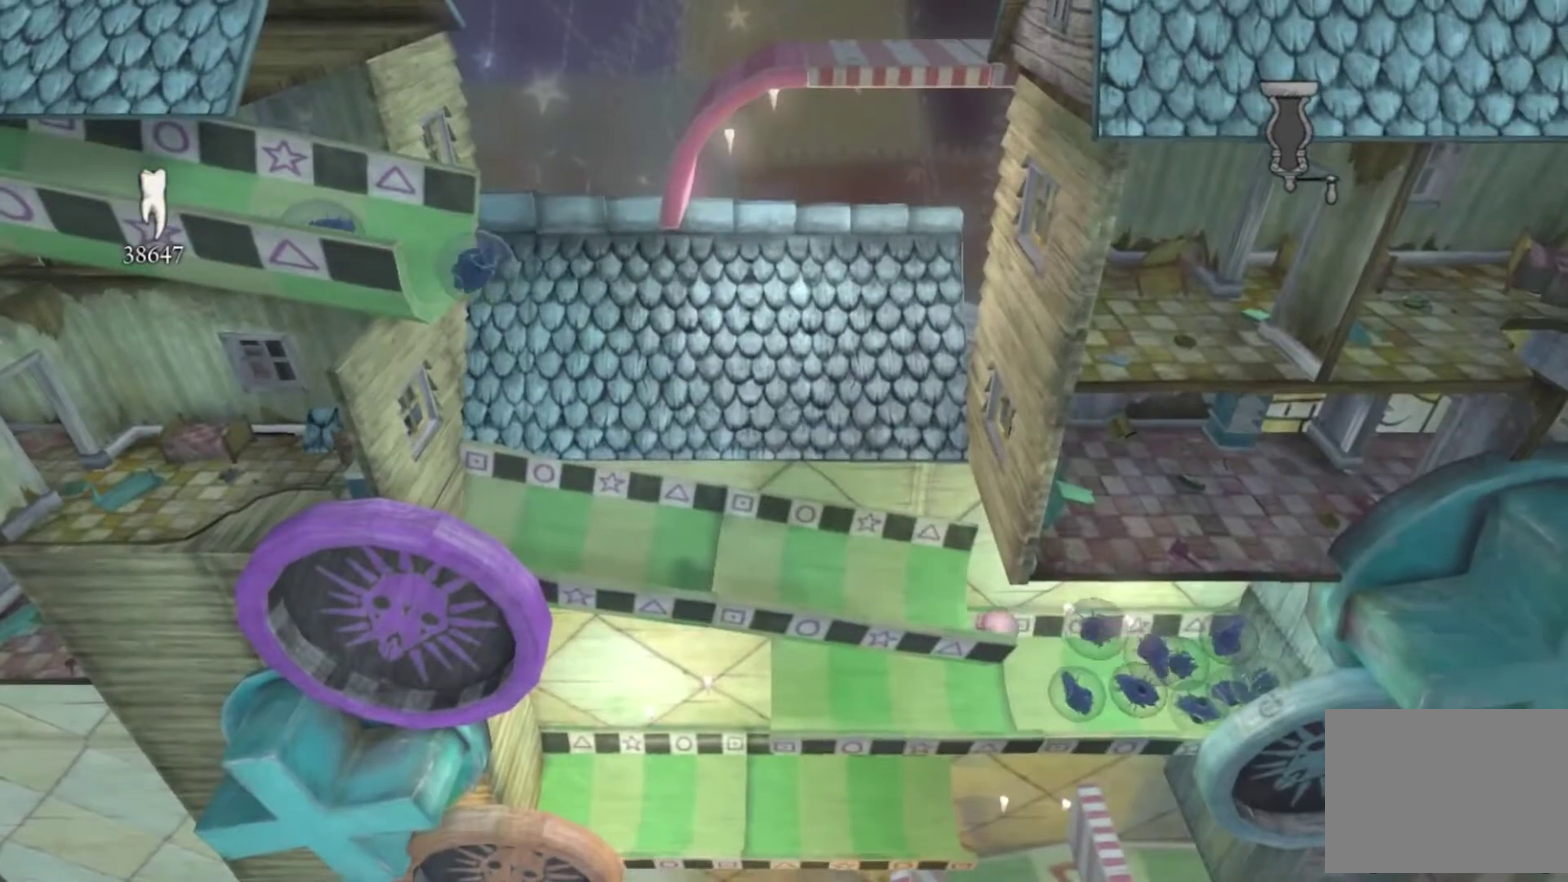
{"buttons": [], "left_stick": "left", "right_stick": "center", "events": [[301, "left_stick", "left"]]}